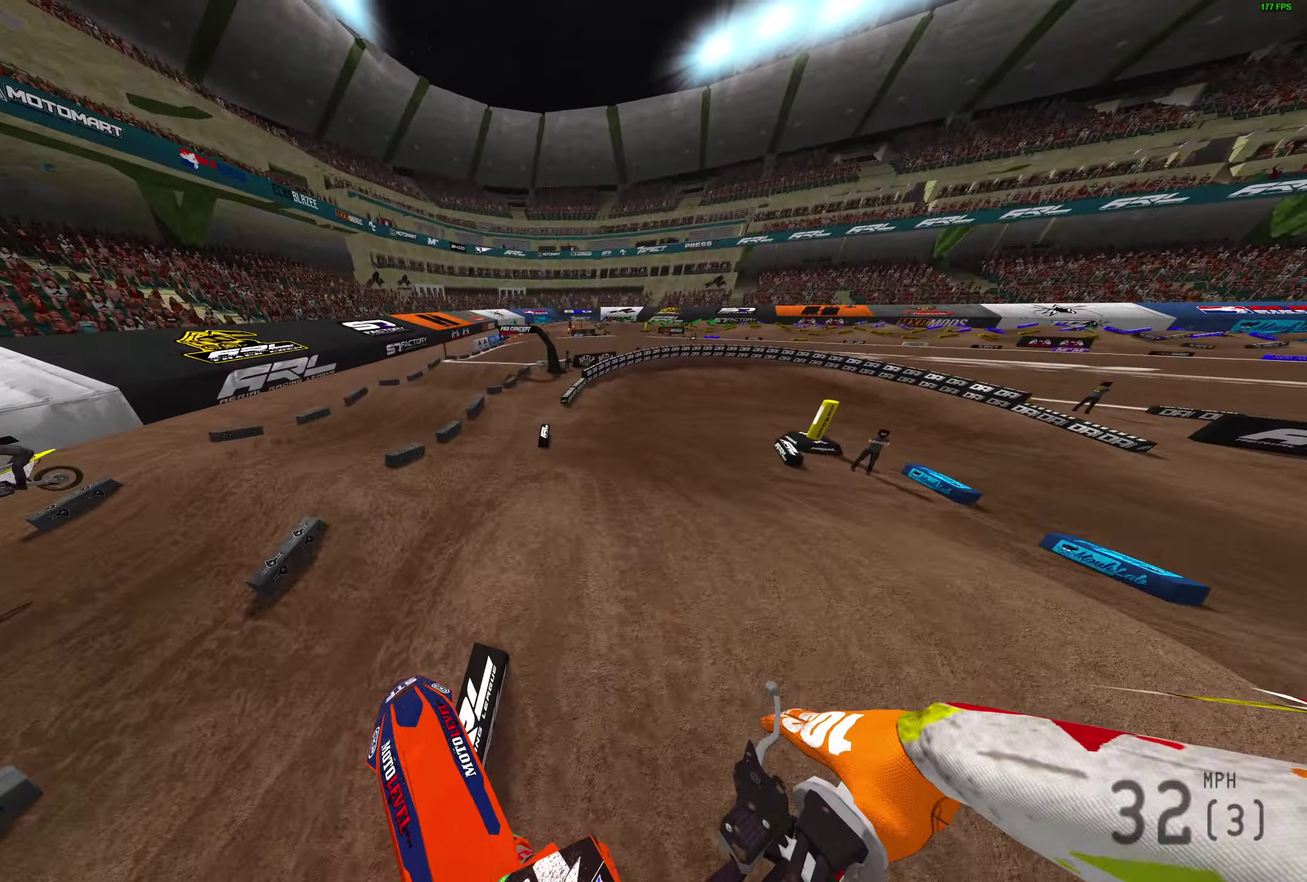
Gameplay with a controller (PlayStation layout); each line is a JSON object with the inputs held at the frame after it (dt_ms = milliseconds from this image to that frame). "button_events" lists button changes between this image and that frame as [ms after this image, input, new state], when the widget could be followed in between (sticks are given only as held states). Not read: R2.
{"dt_ms": 300, "buttons": [], "left_stick": "right", "right_stick": "left", "button_events": []}
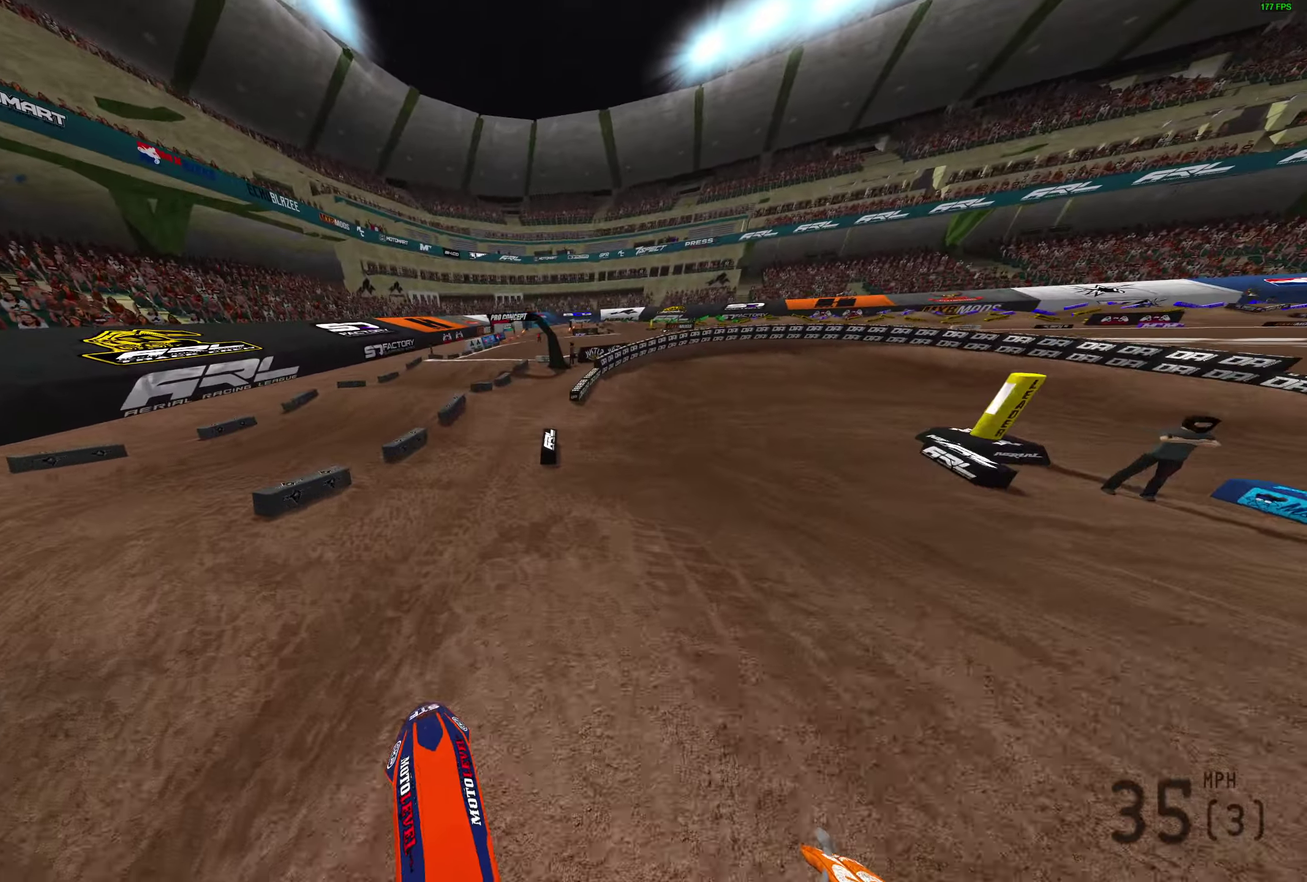
{"dt_ms": 800, "buttons": [], "left_stick": "right", "right_stick": "left", "button_events": []}
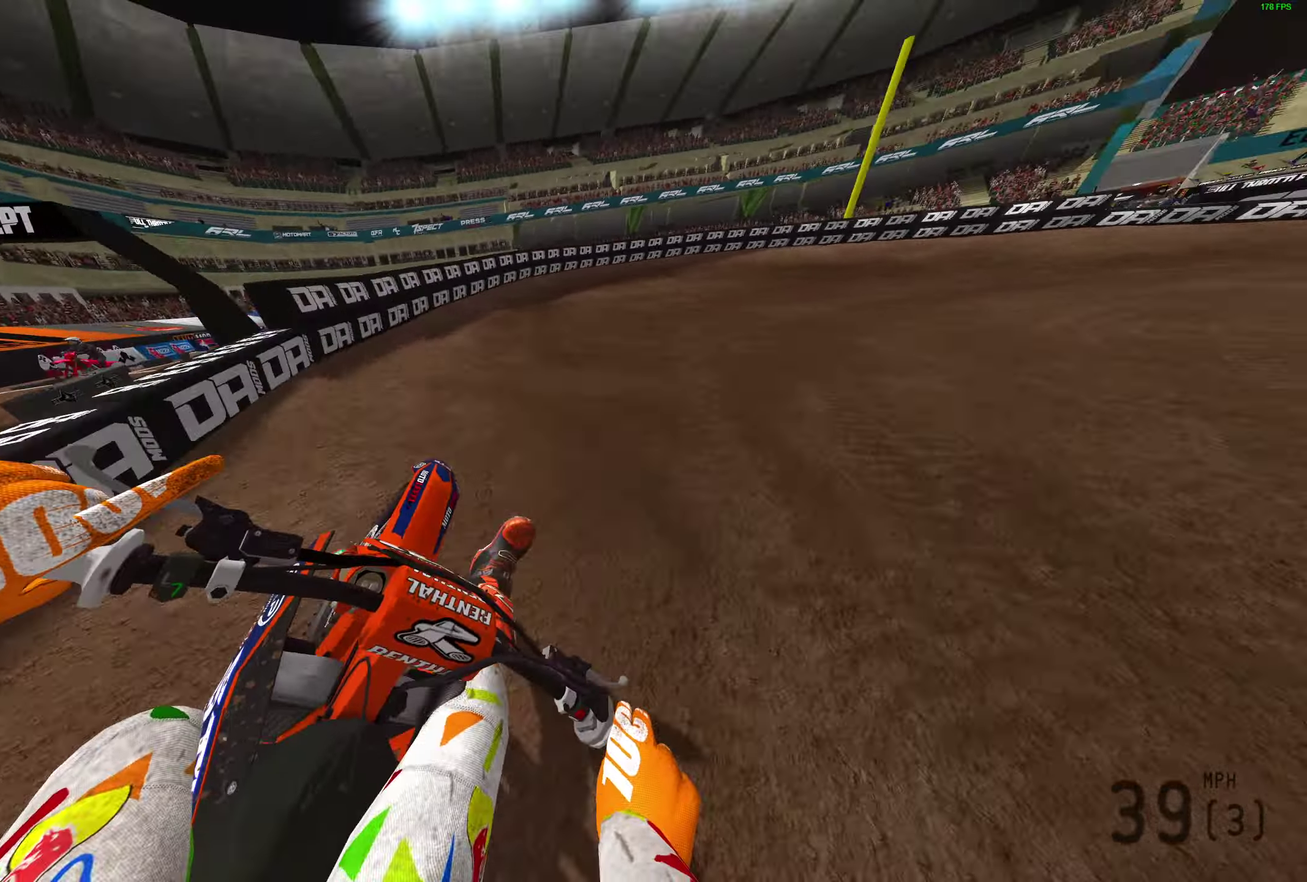
{"dt_ms": 400, "buttons": [], "left_stick": "right", "right_stick": "left", "button_events": []}
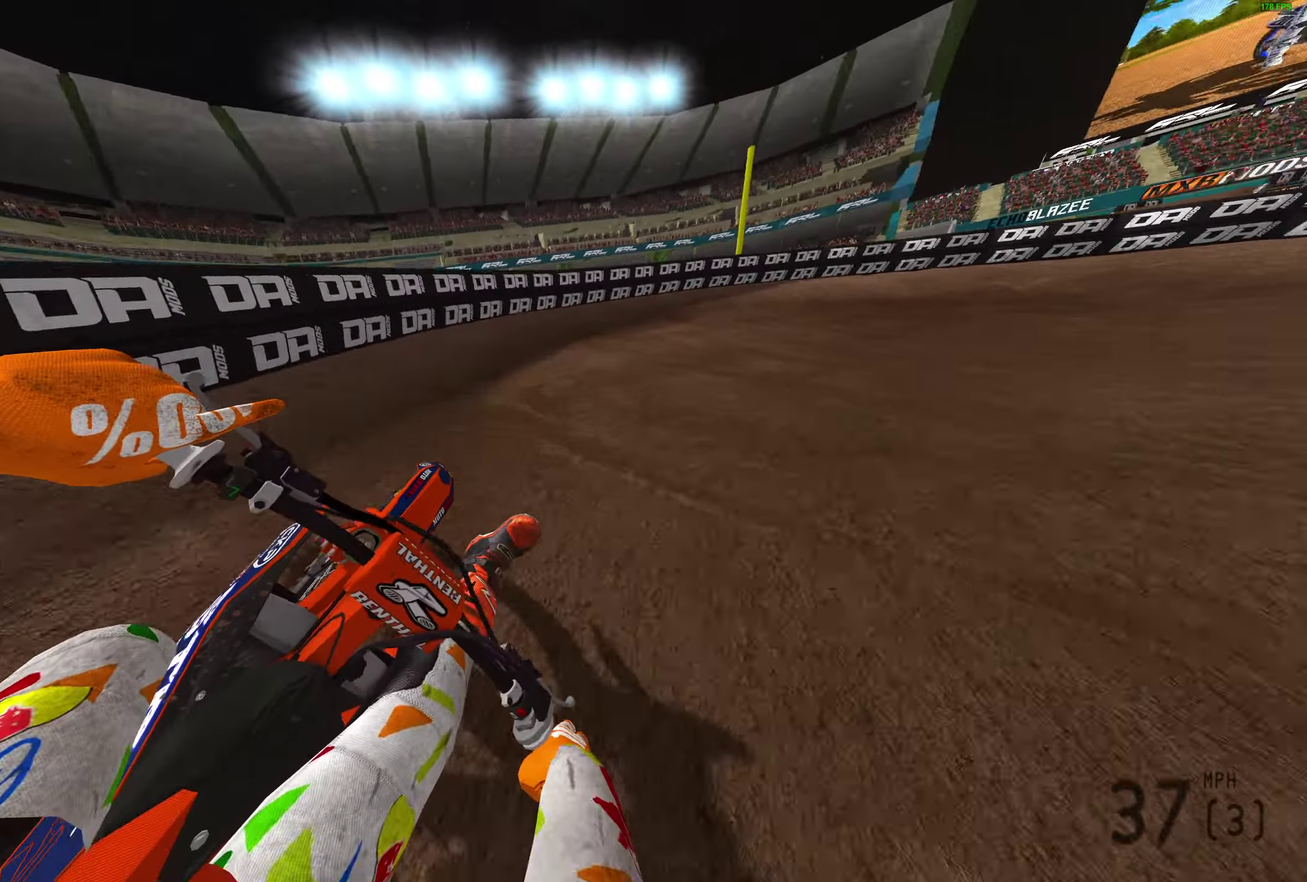
{"dt_ms": 400, "buttons": [], "left_stick": "right", "right_stick": "left", "button_events": []}
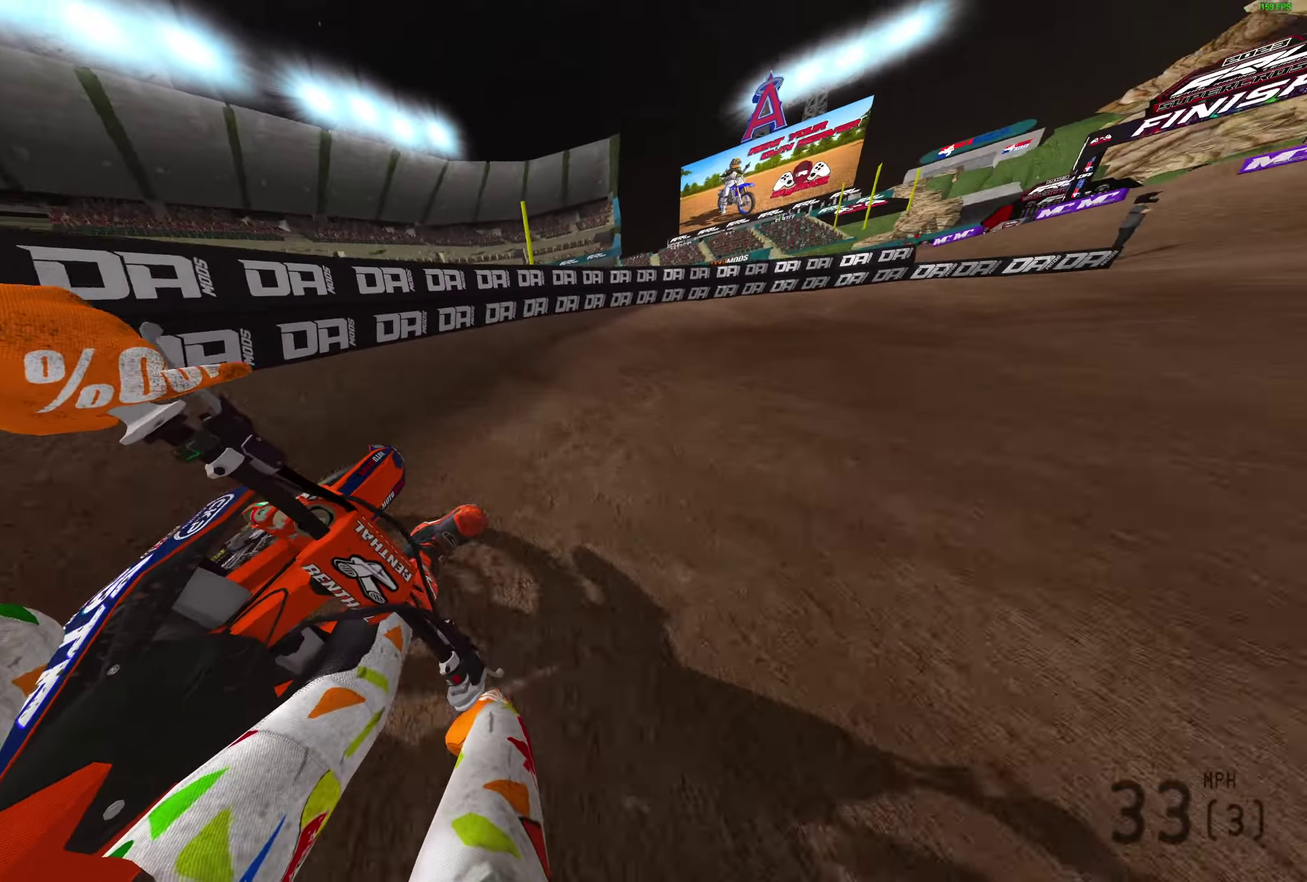
{"dt_ms": 600, "buttons": [], "left_stick": "right", "right_stick": "left", "button_events": []}
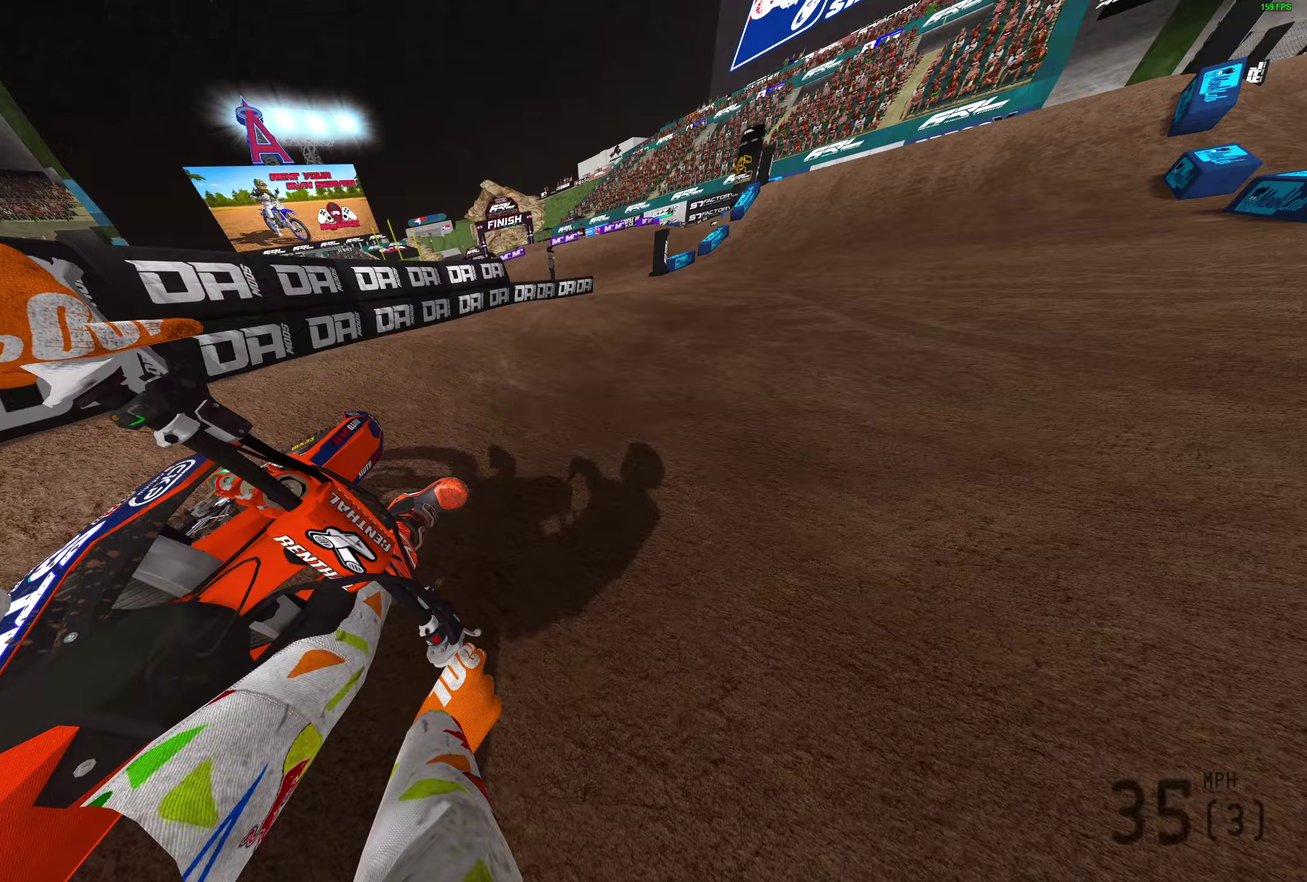
{"dt_ms": 300, "buttons": [], "left_stick": "right", "right_stick": "left", "button_events": []}
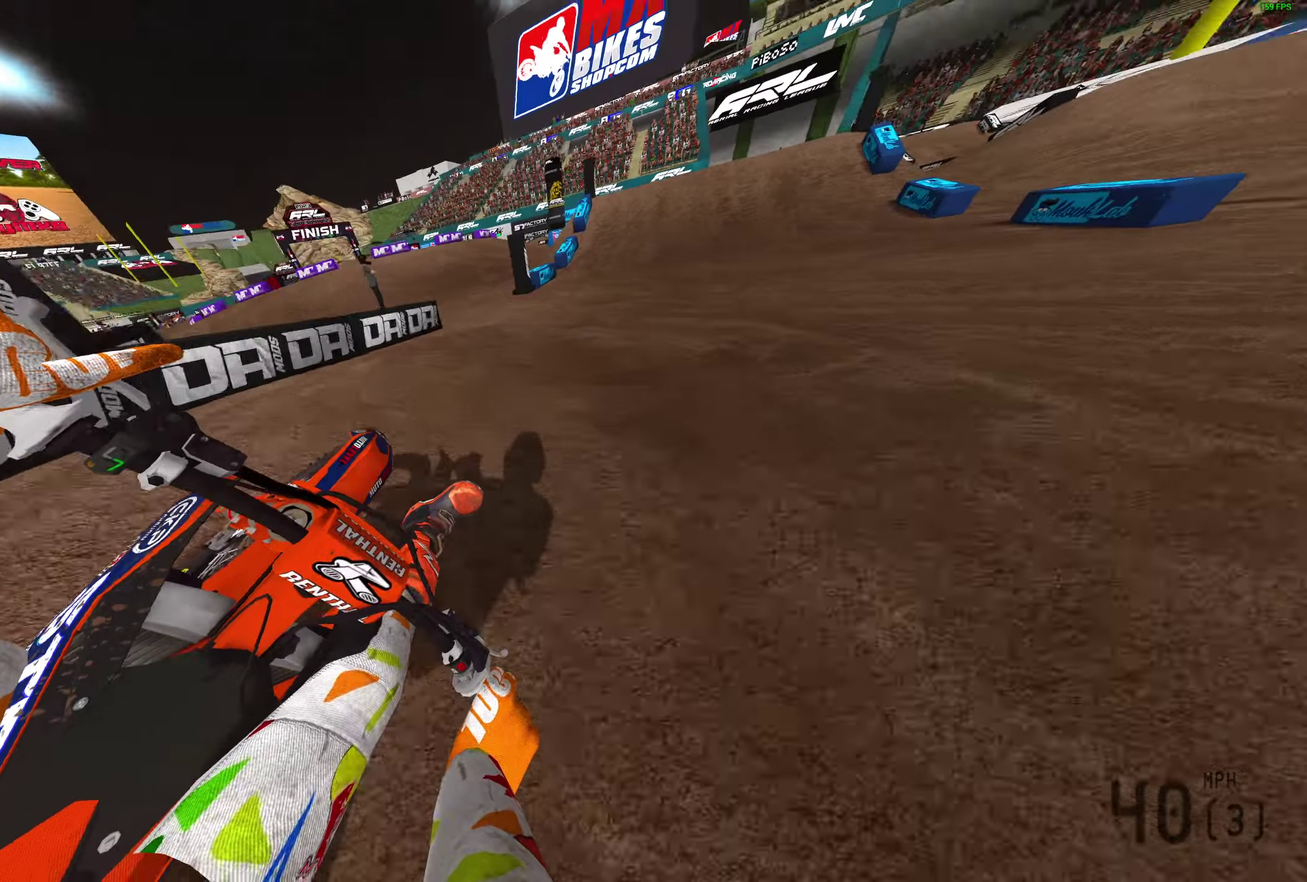
{"dt_ms": 800, "buttons": [], "left_stick": "left", "right_stick": "left", "button_events": []}
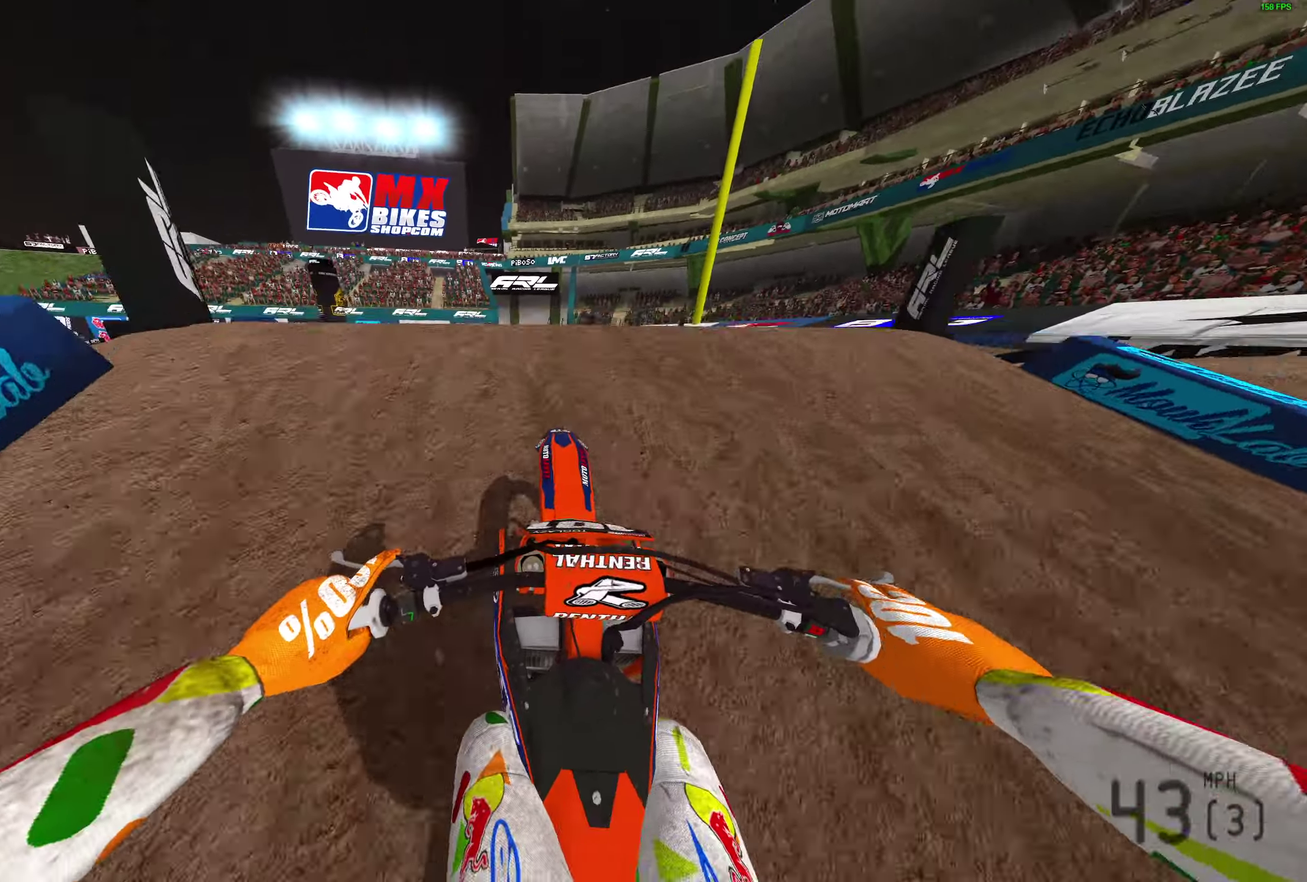
{"dt_ms": 400, "buttons": [], "left_stick": "center", "right_stick": "down-right", "button_events": []}
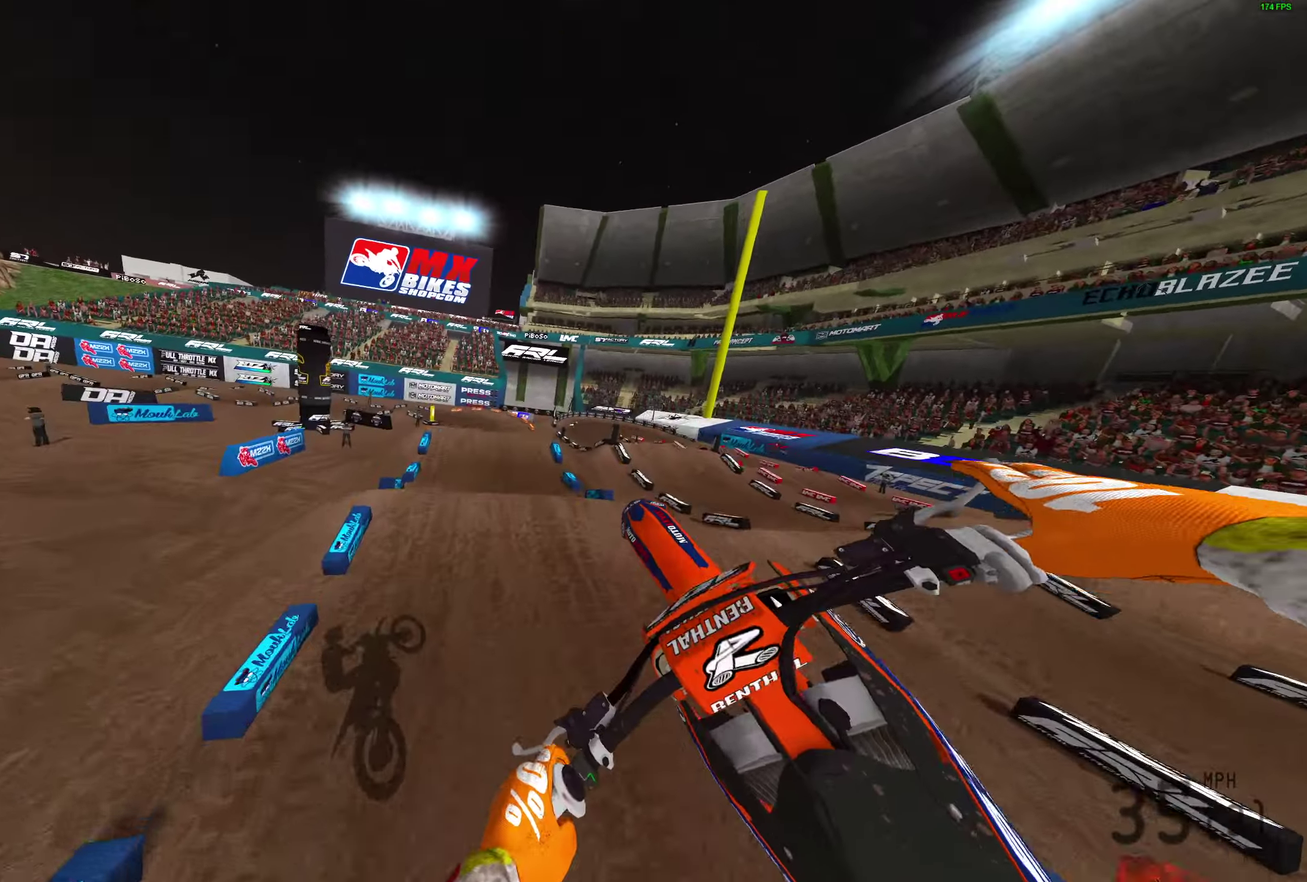
{"dt_ms": 700, "buttons": [], "left_stick": "center", "right_stick": "down"}
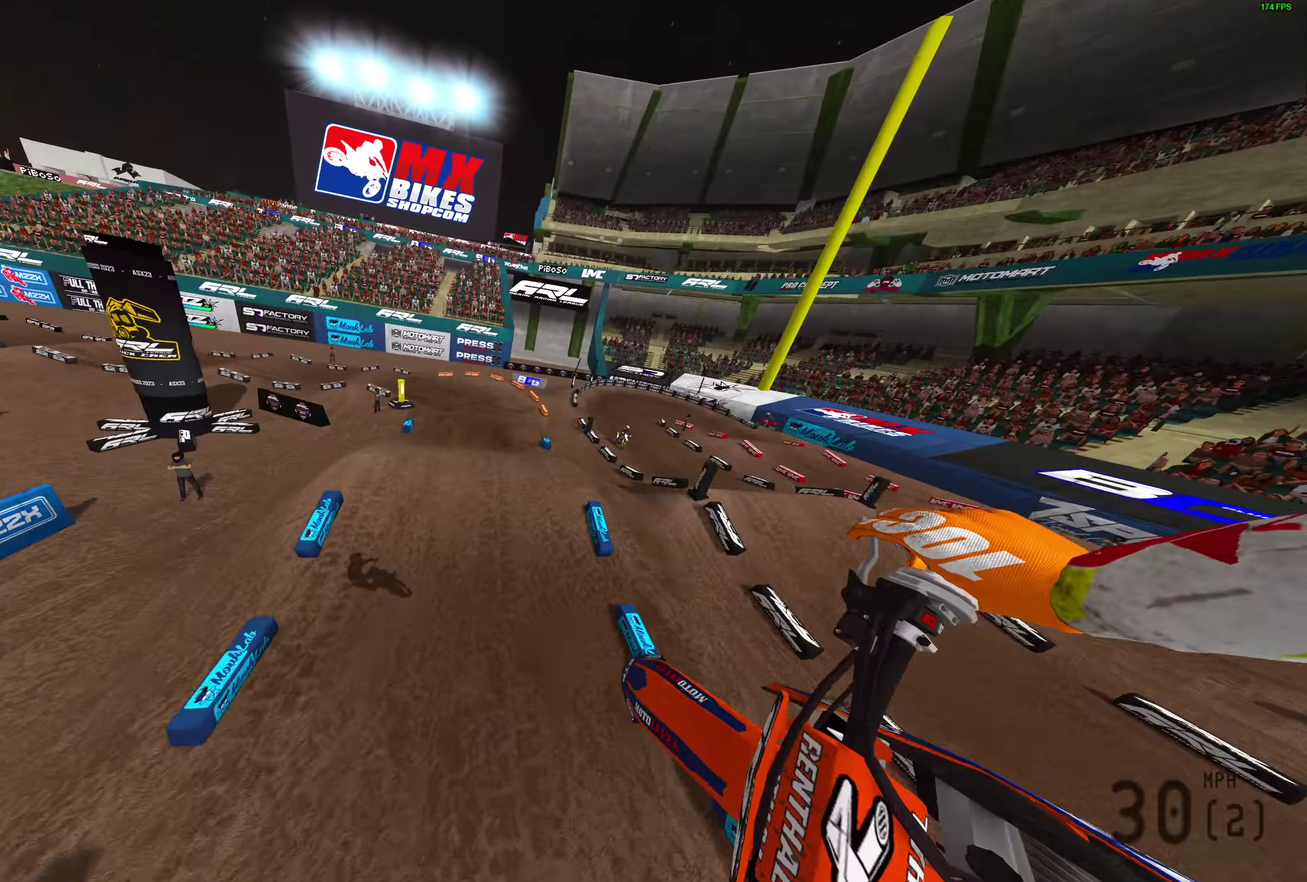
{"dt_ms": 300, "buttons": [], "left_stick": "center", "right_stick": "left", "button_events": []}
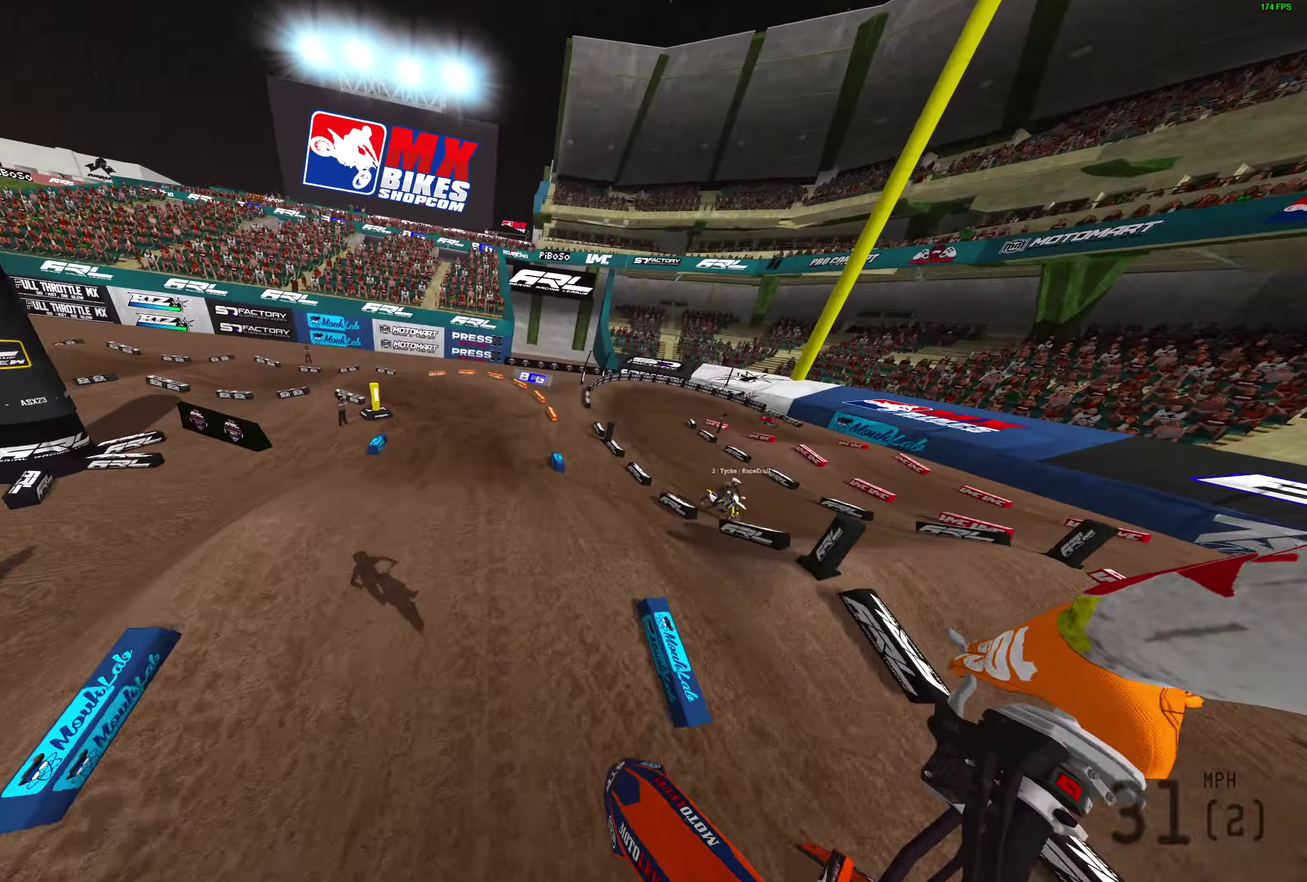
{"dt_ms": 700, "buttons": [], "left_stick": "left", "right_stick": "right", "button_events": []}
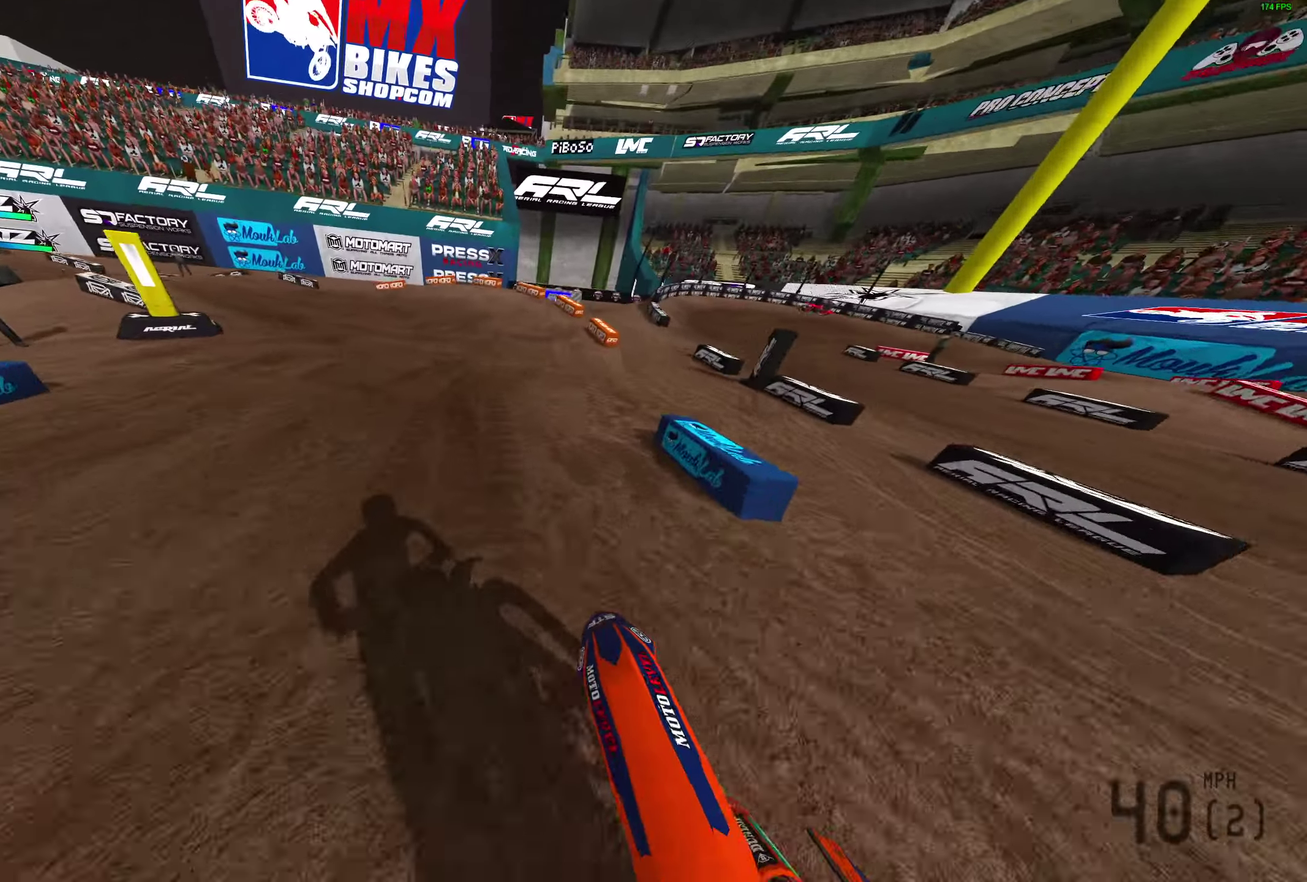
{"dt_ms": 300, "buttons": [], "left_stick": "left", "right_stick": "right", "button_events": []}
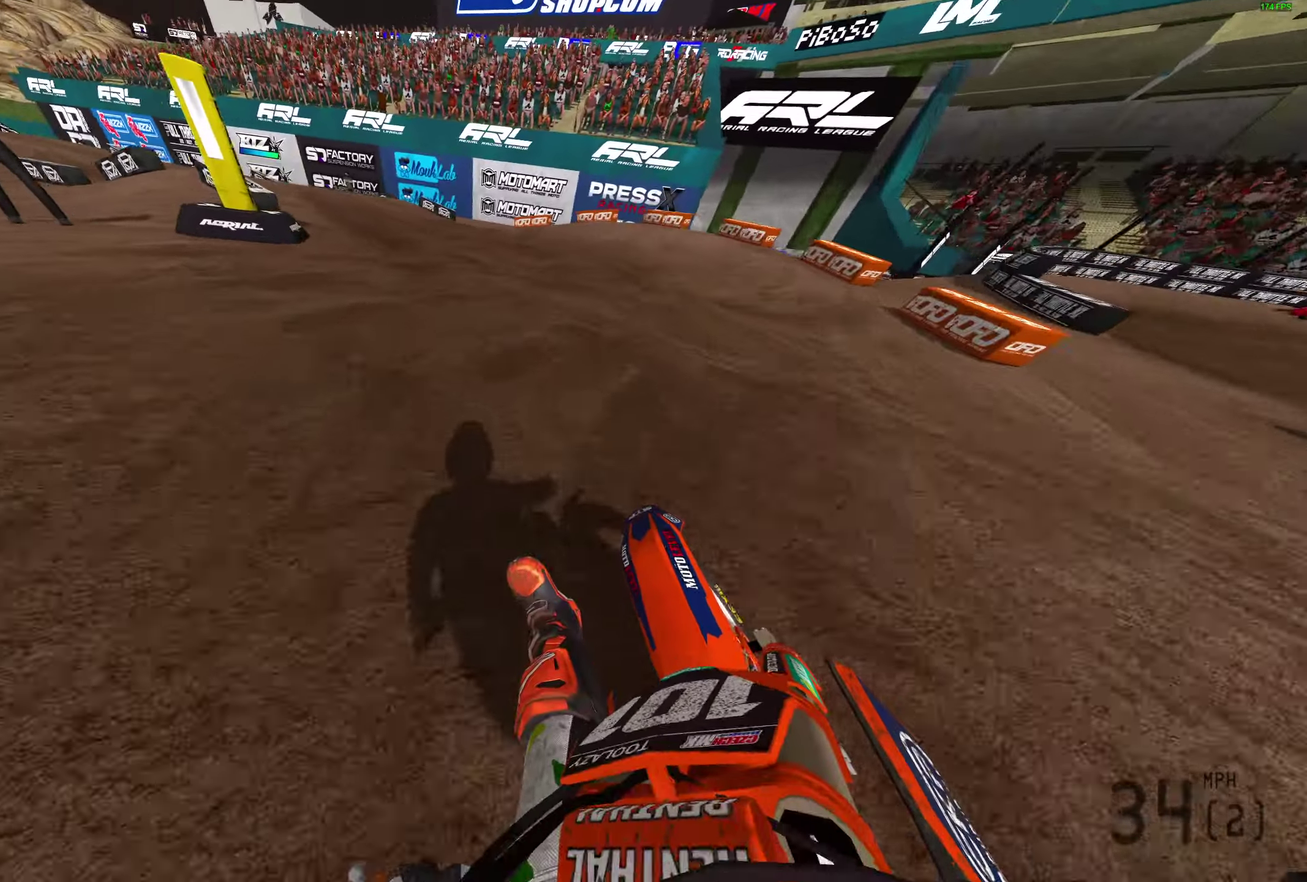
{"dt_ms": 500, "buttons": [], "left_stick": "left", "right_stick": "center", "button_events": []}
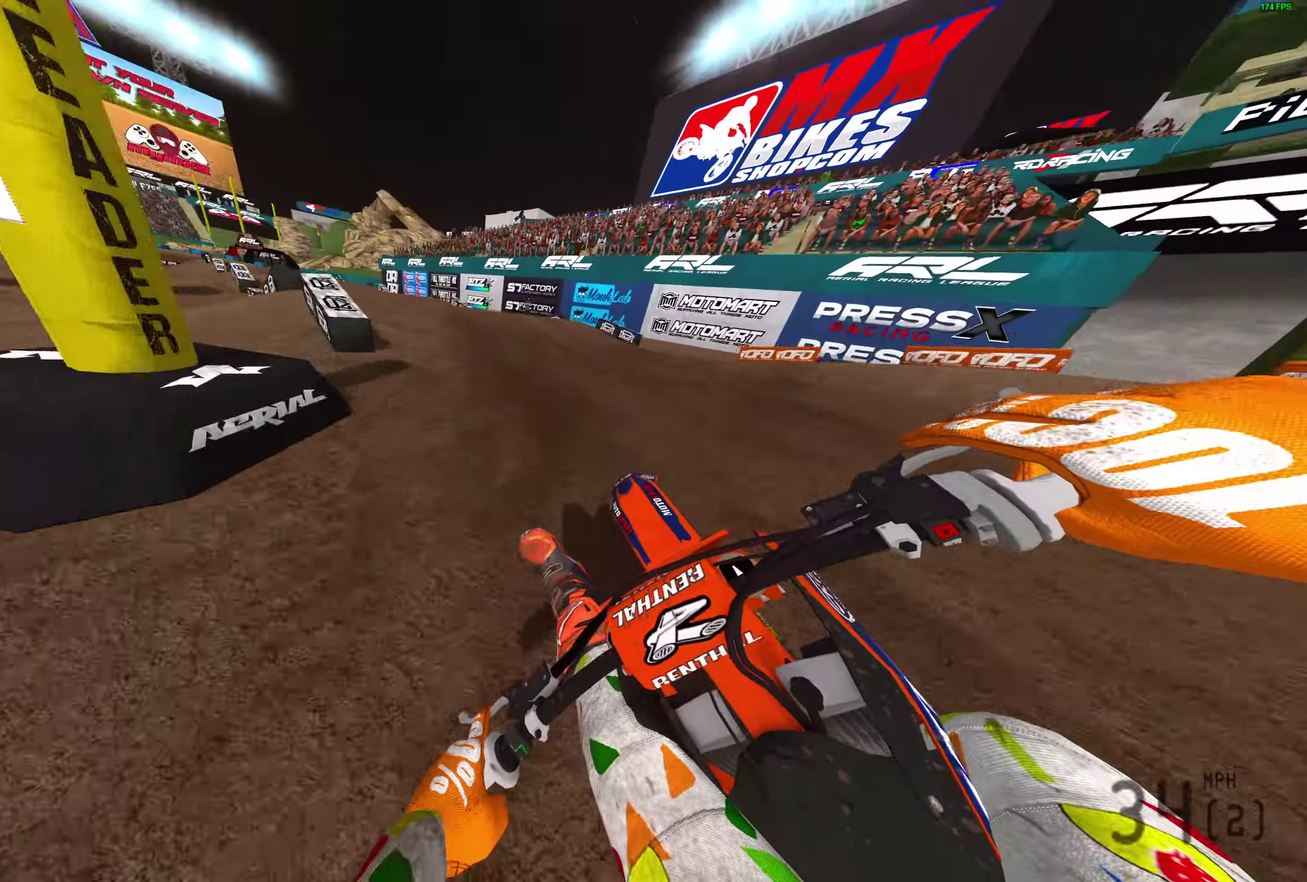
{"dt_ms": 500, "buttons": [], "left_stick": "left", "right_stick": "right", "button_events": []}
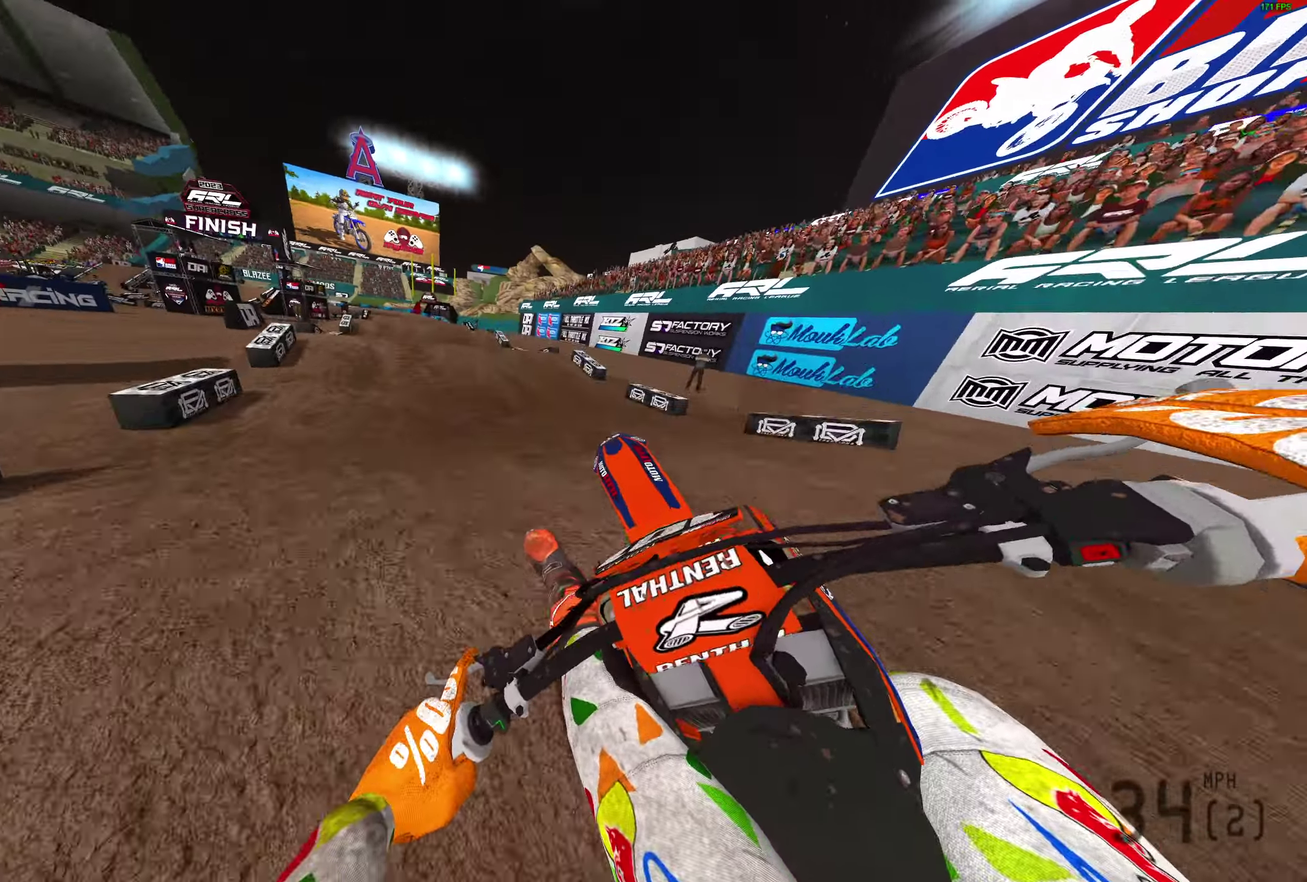
{"dt_ms": 300, "buttons": [], "left_stick": "up-left", "right_stick": "right", "button_events": []}
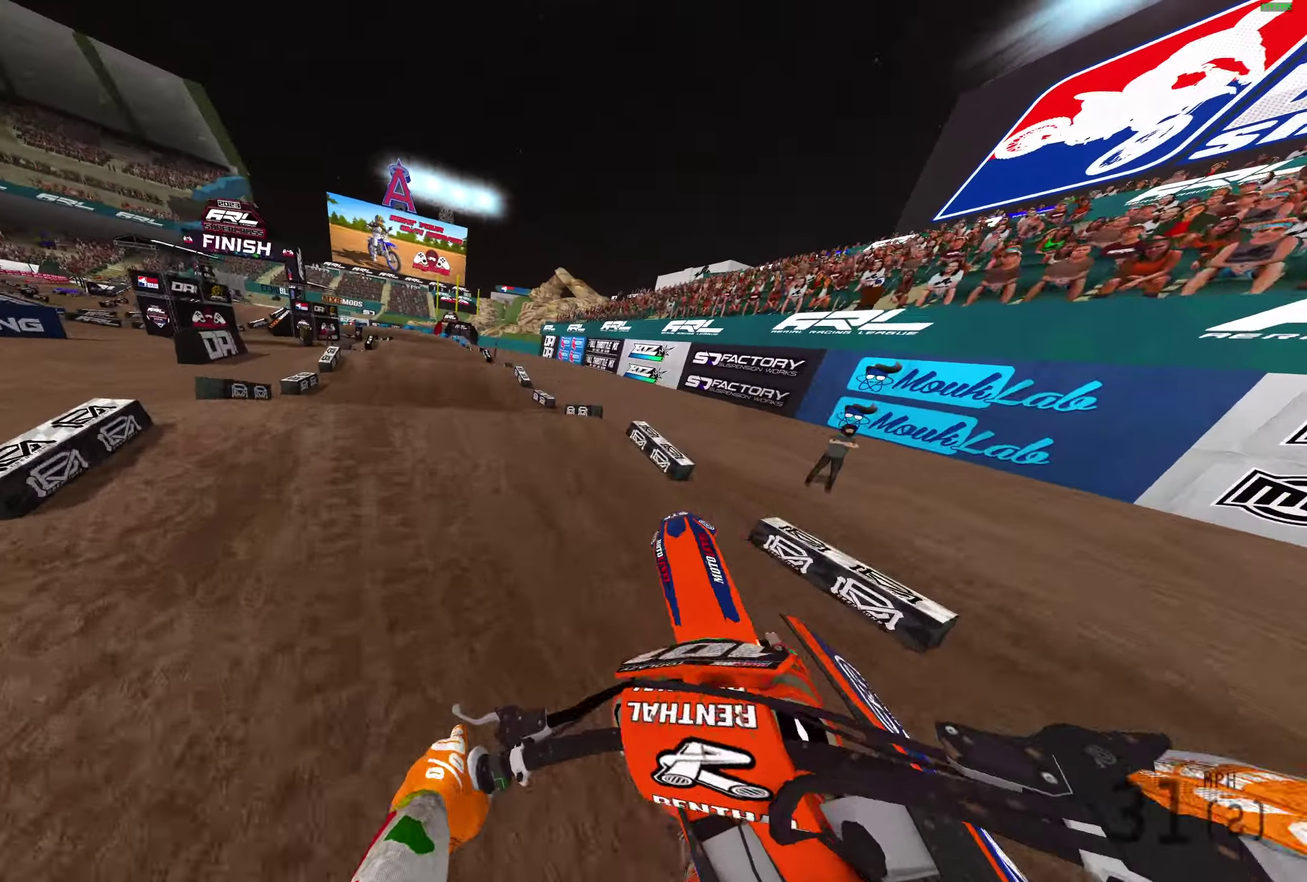
{"dt_ms": 900, "buttons": [], "left_stick": "center", "right_stick": "down-left", "button_events": []}
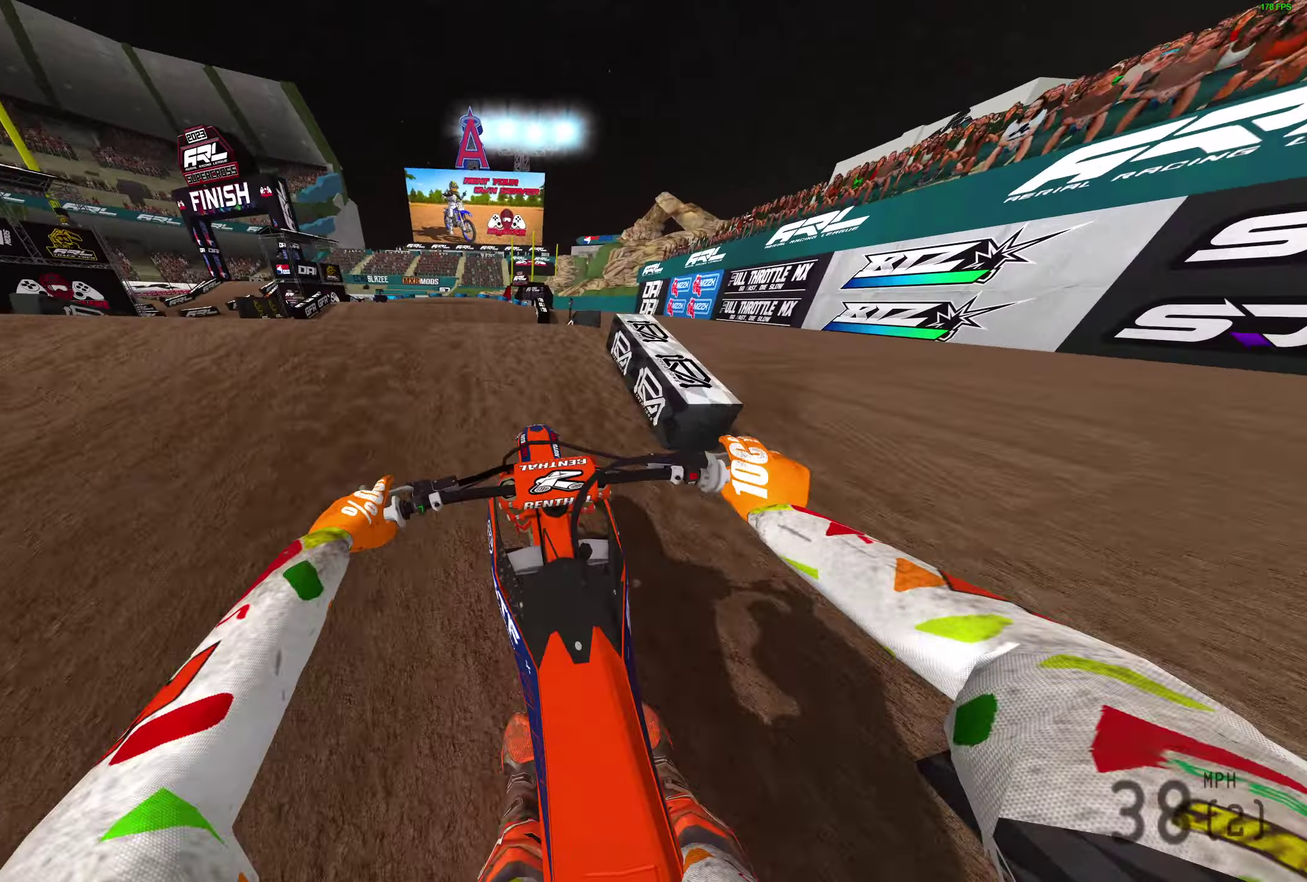
{"dt_ms": 300, "buttons": [], "left_stick": "center", "right_stick": "up", "button_events": []}
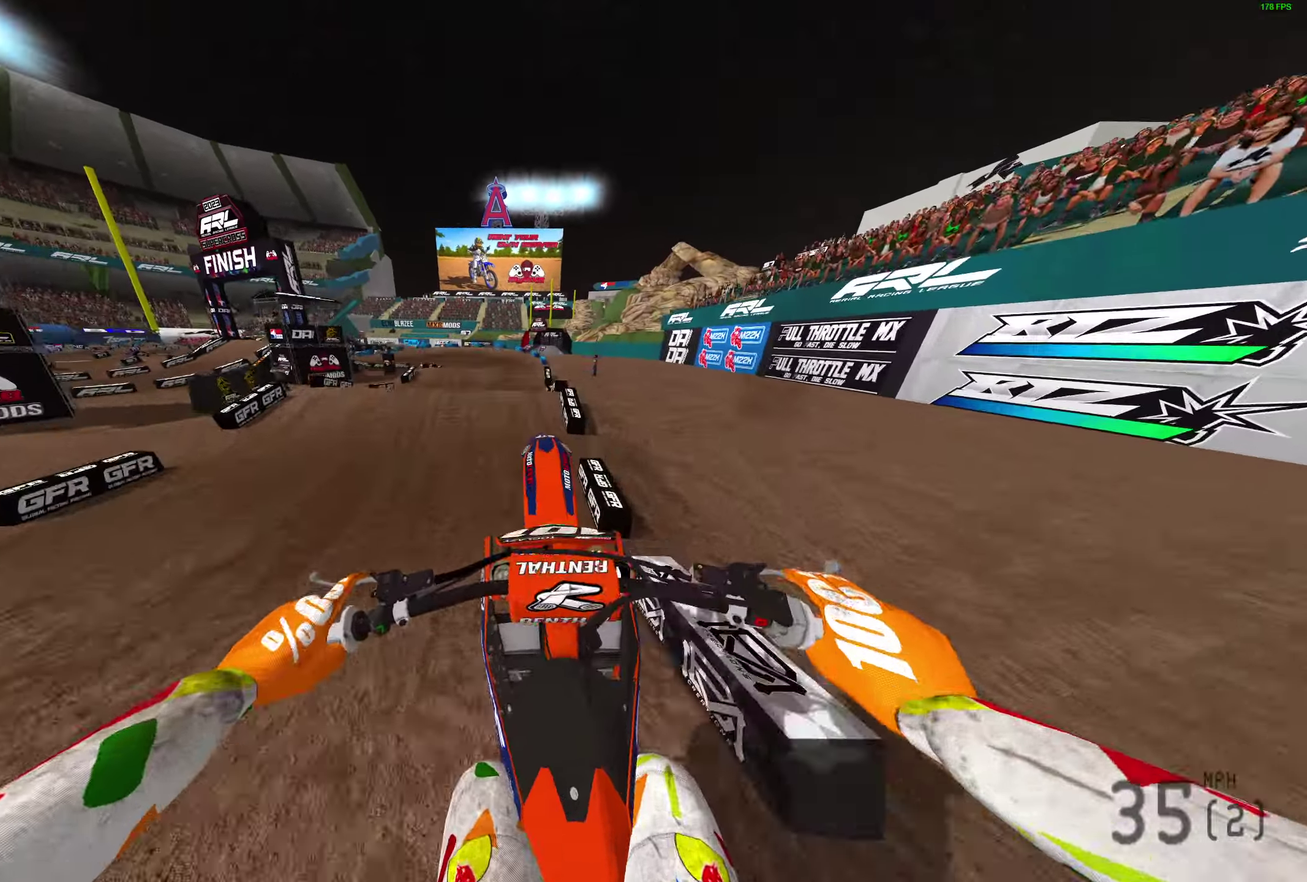
{"dt_ms": 600, "buttons": [], "left_stick": "center", "right_stick": "up"}
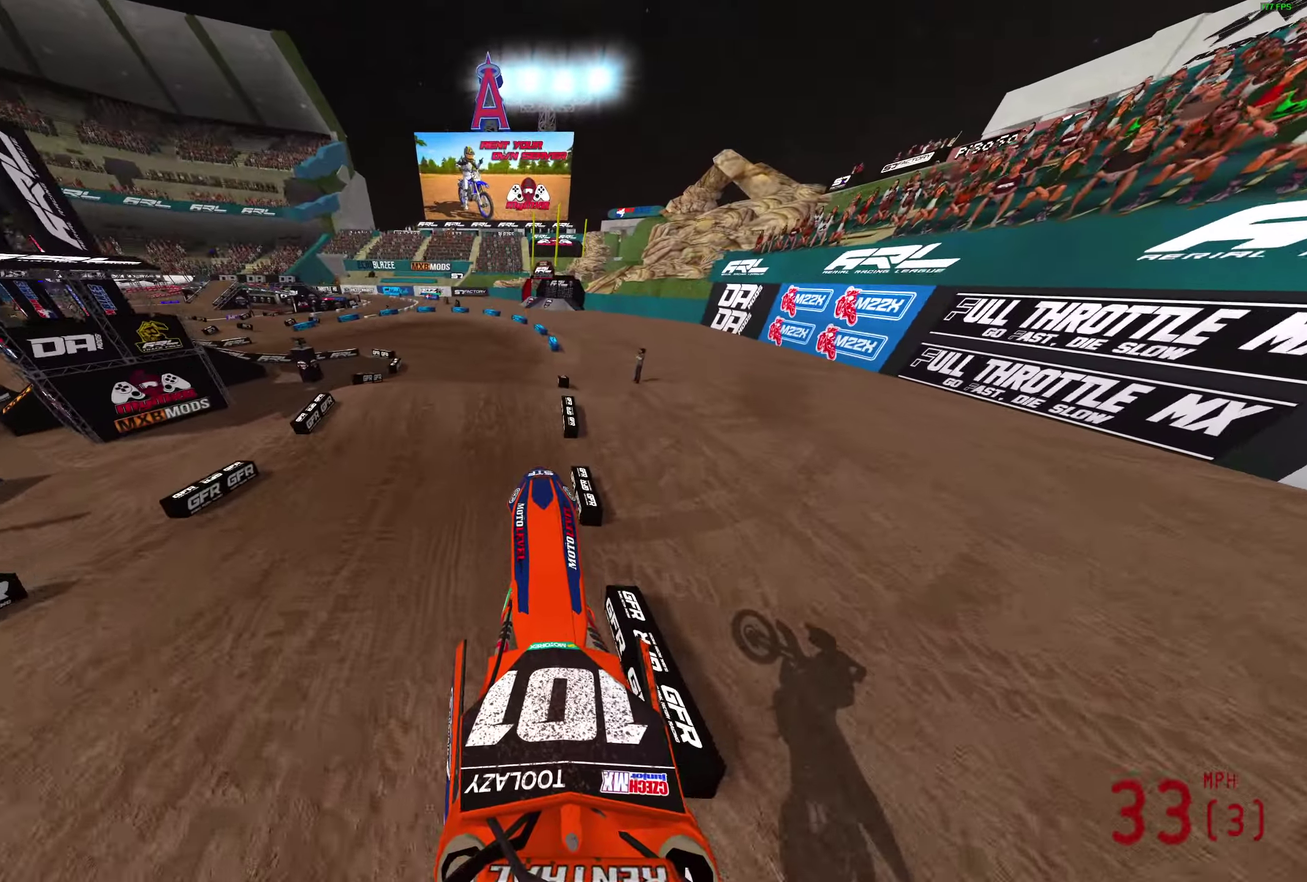
{"dt_ms": 400, "buttons": [], "left_stick": "center", "right_stick": "left", "button_events": []}
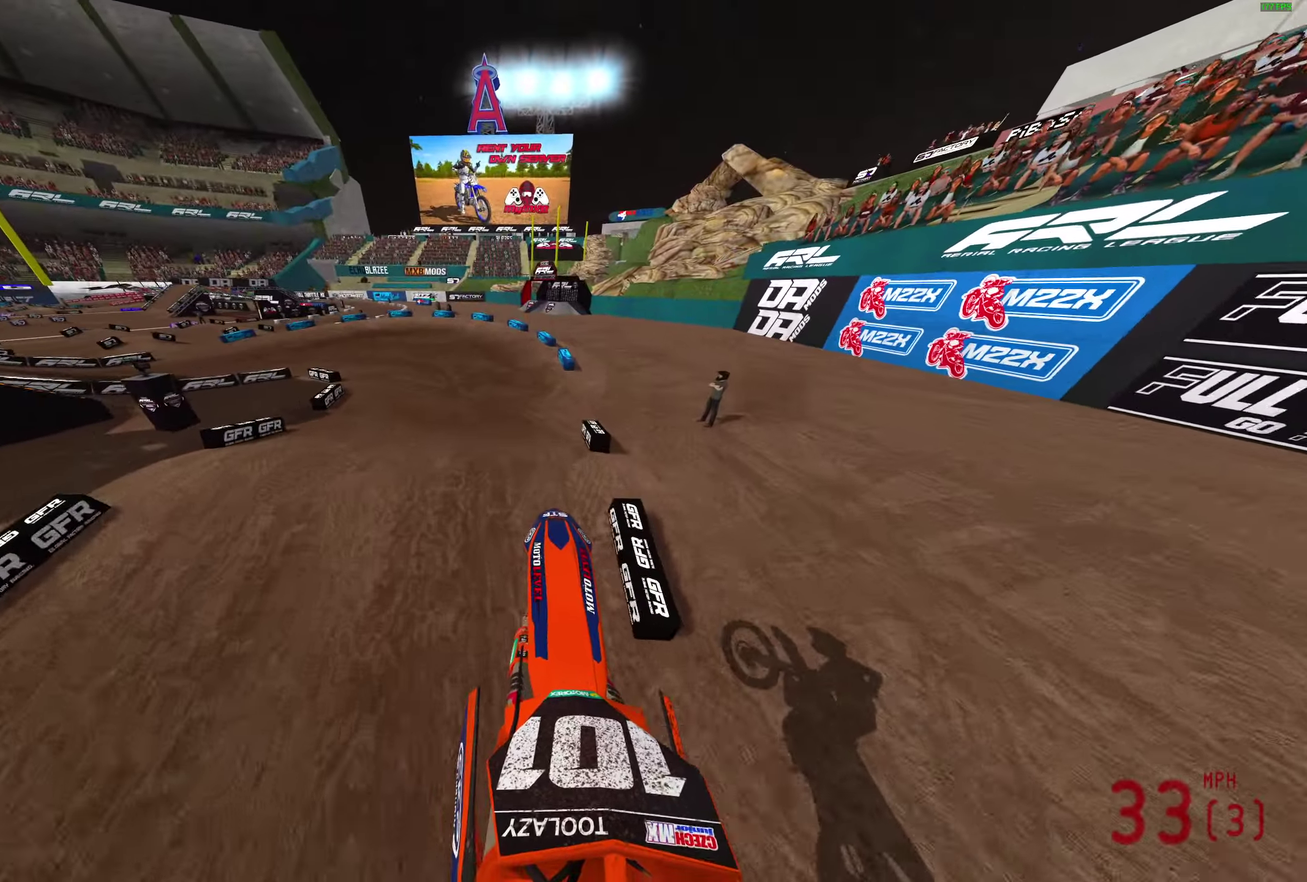
{"dt_ms": 400, "buttons": [], "left_stick": "left", "right_stick": "down-left", "button_events": []}
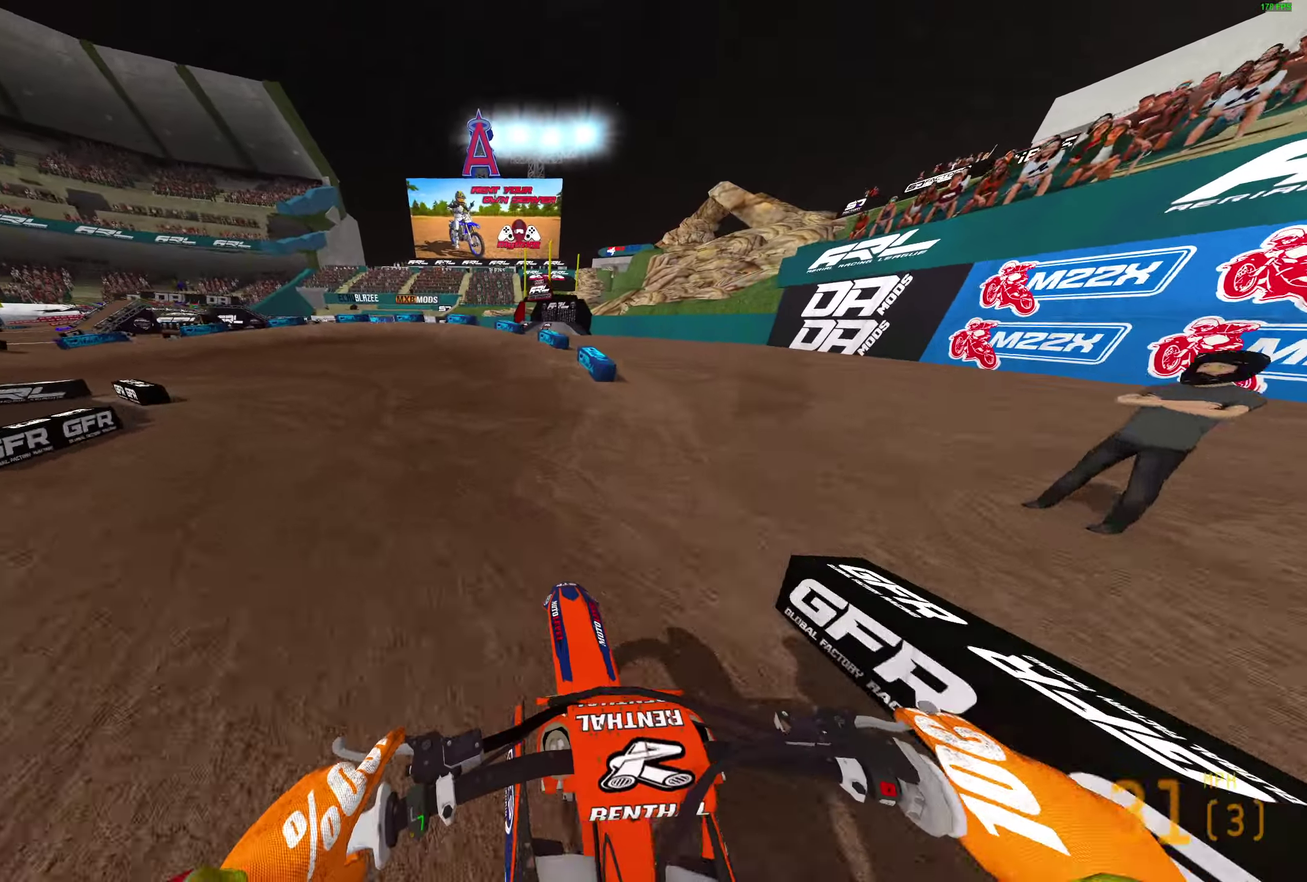
{"dt_ms": 600, "buttons": [], "left_stick": "left", "right_stick": "down-right"}
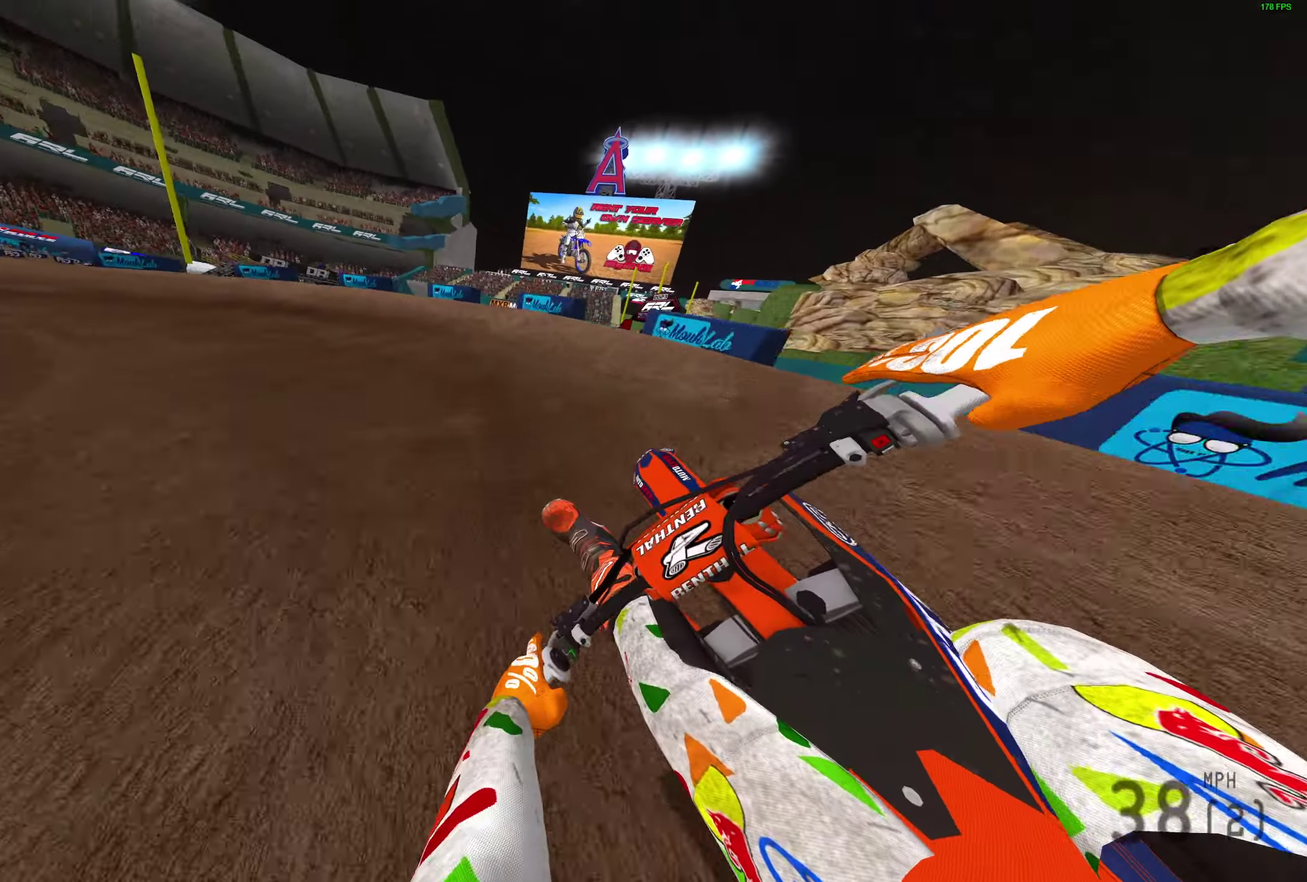
{"dt_ms": 500, "buttons": [], "left_stick": "left", "right_stick": "right", "button_events": []}
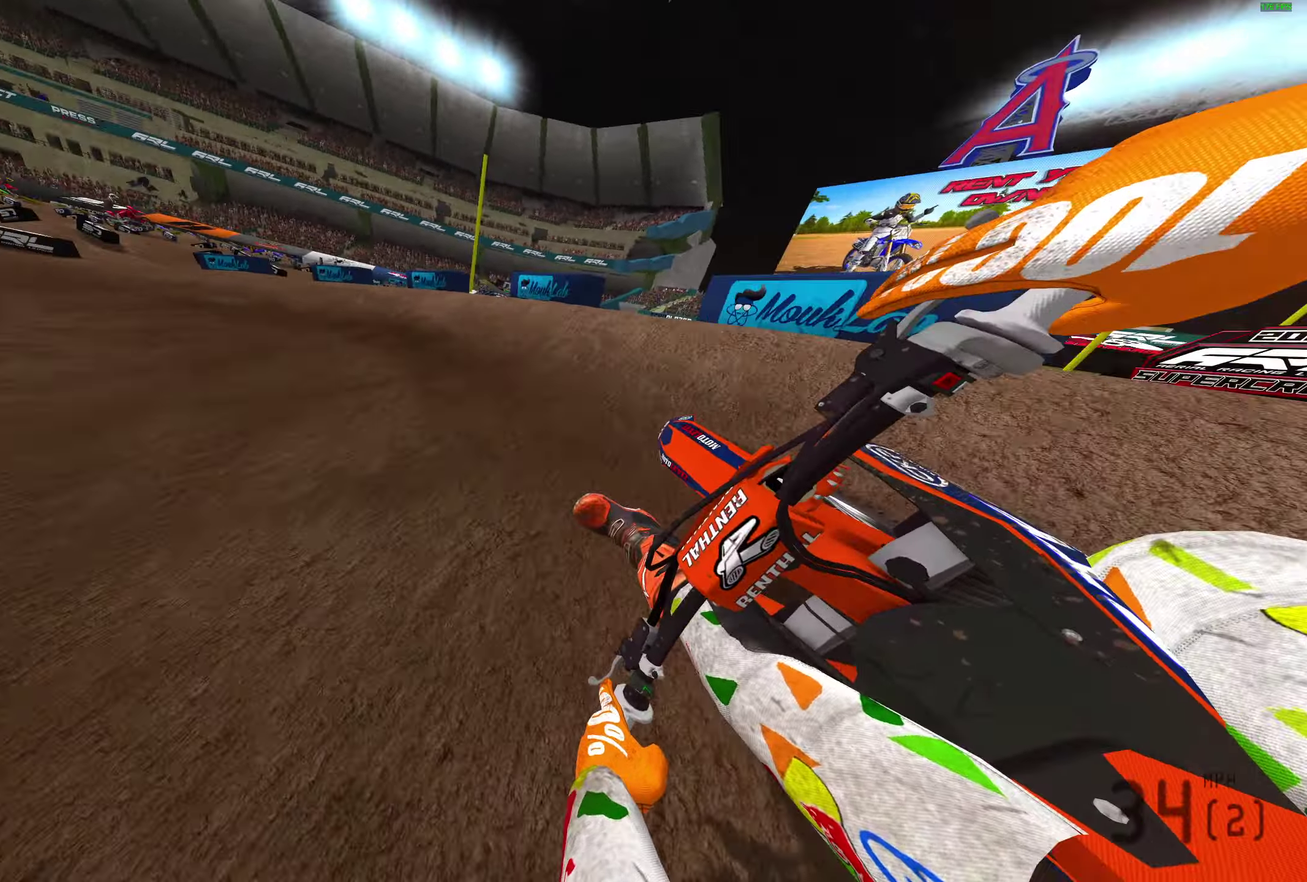
{"dt_ms": 500, "buttons": [], "left_stick": "left", "right_stick": "right", "button_events": []}
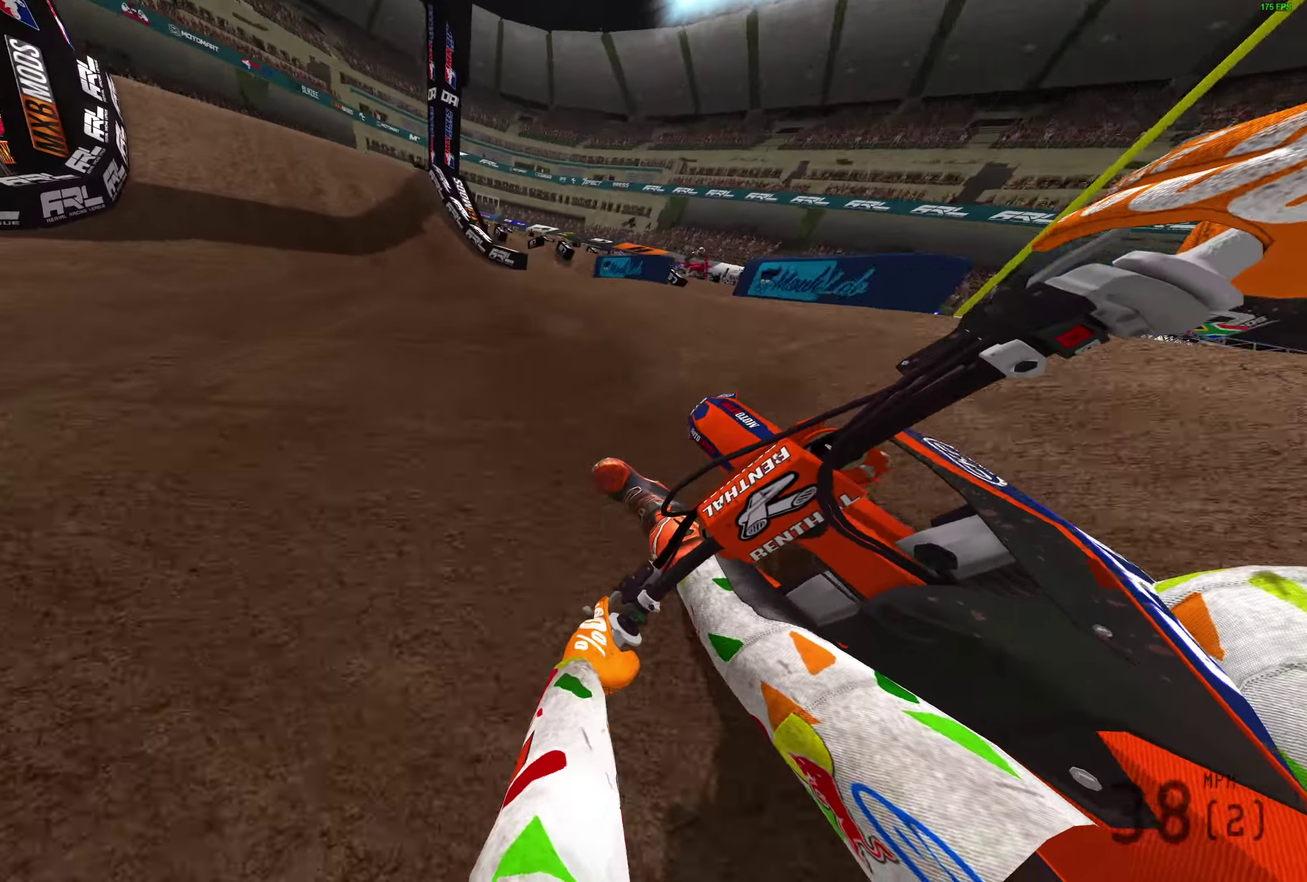
{"dt_ms": 700, "buttons": [], "left_stick": "left", "right_stick": "left", "button_events": []}
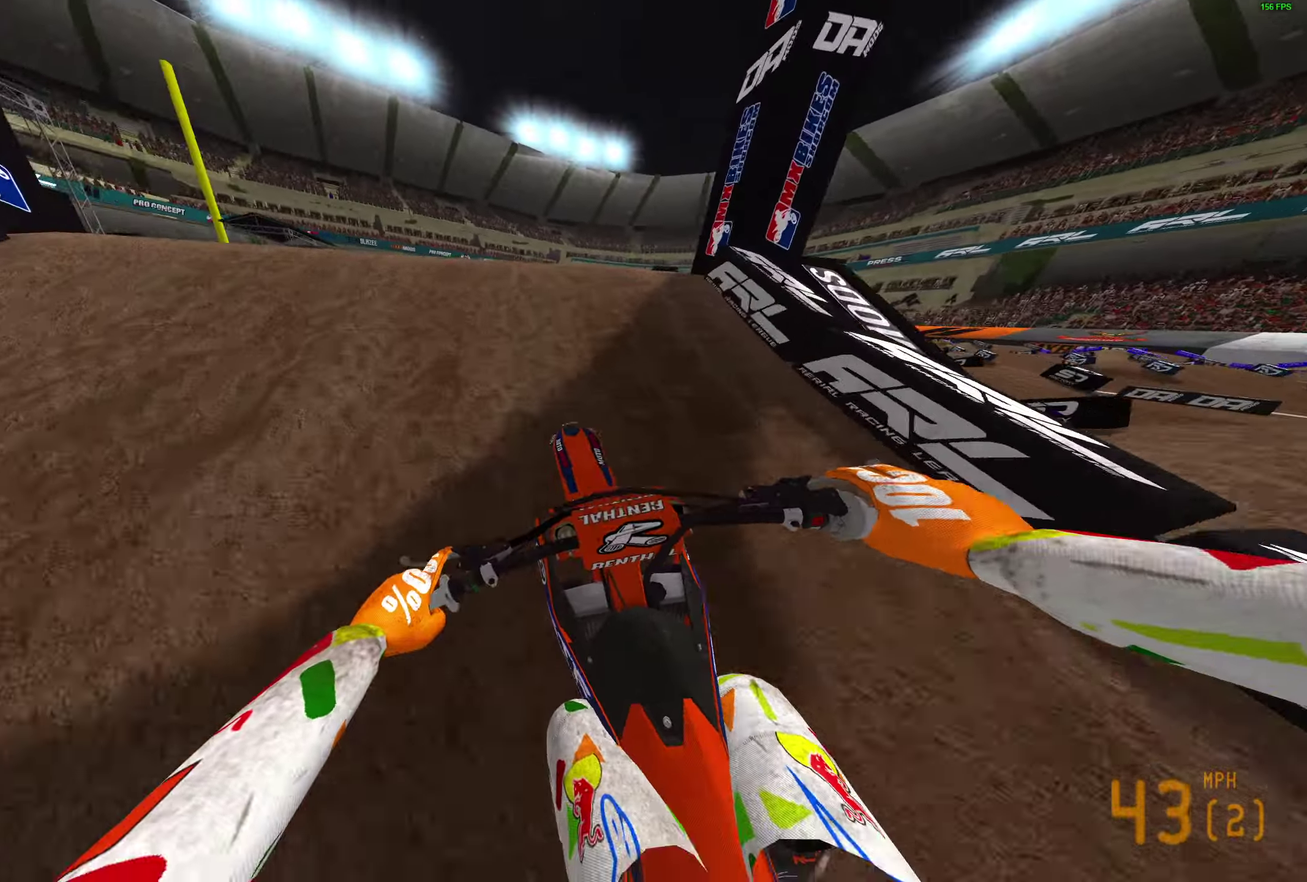
{"dt_ms": 300, "buttons": [], "left_stick": "center", "right_stick": "down", "button_events": [[150, "CROSS", "down"], [233, "CROSS", "up"]]}
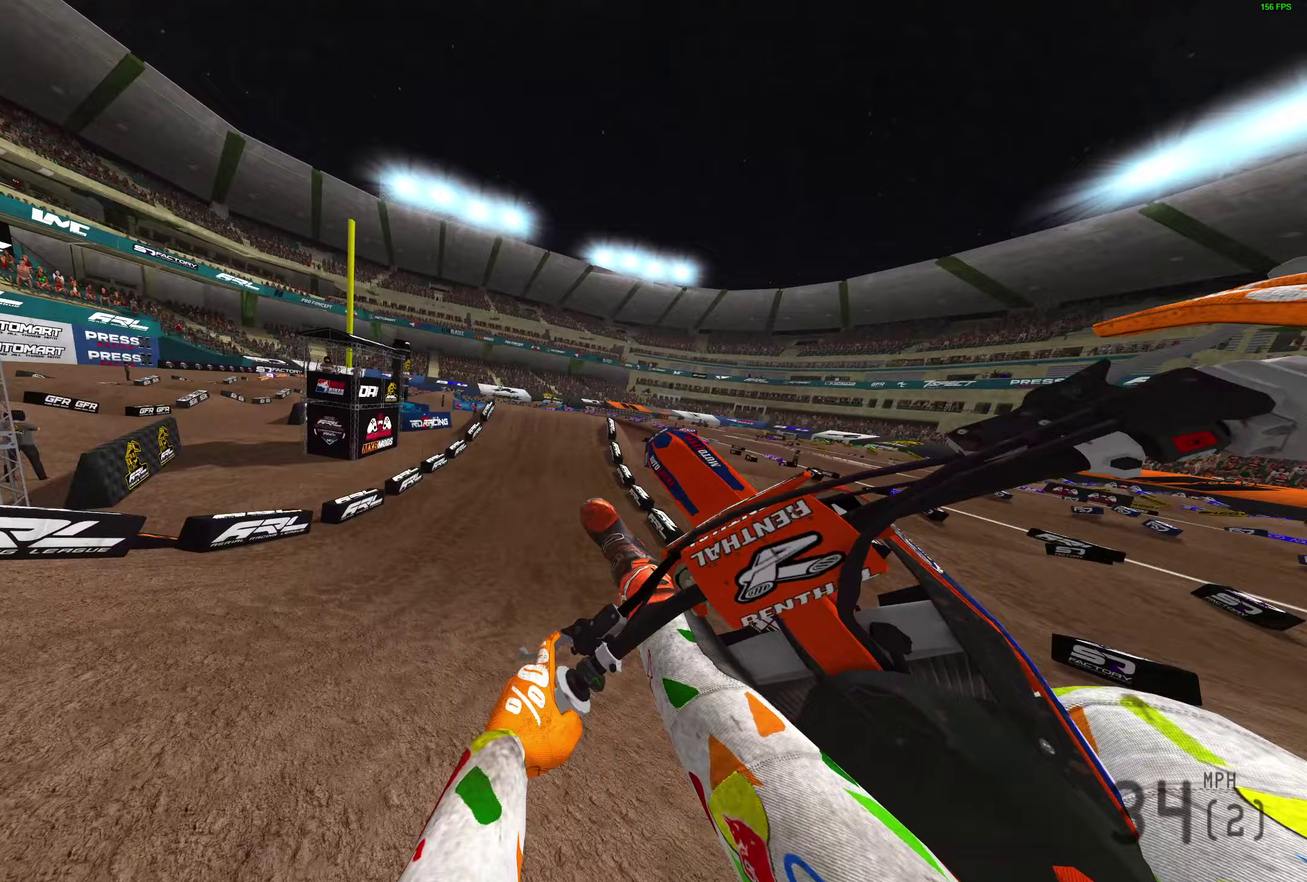
{"dt_ms": 600, "buttons": ["R3"], "left_stick": "right", "right_stick": "center"}
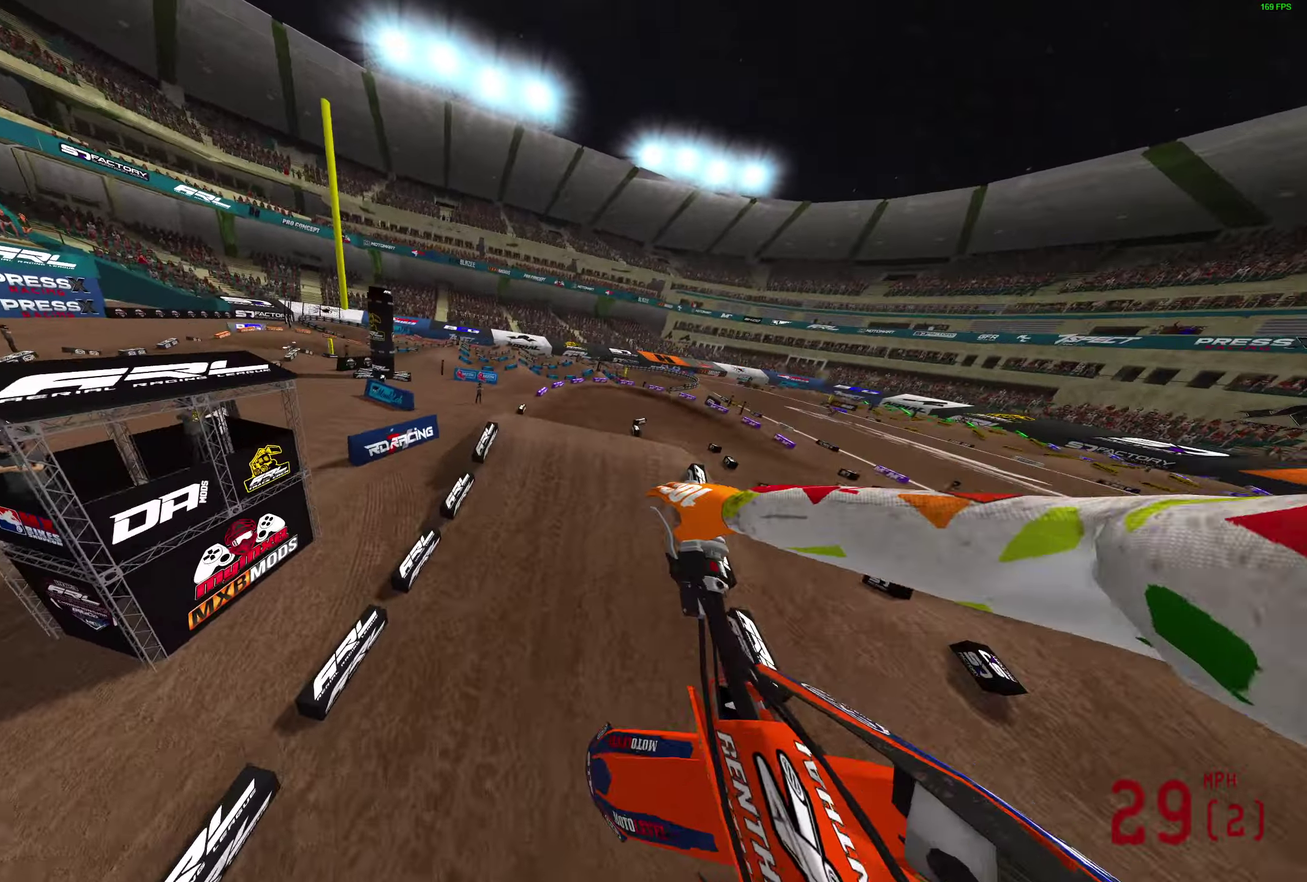
{"dt_ms": 400, "buttons": [], "left_stick": "right", "right_stick": "up"}
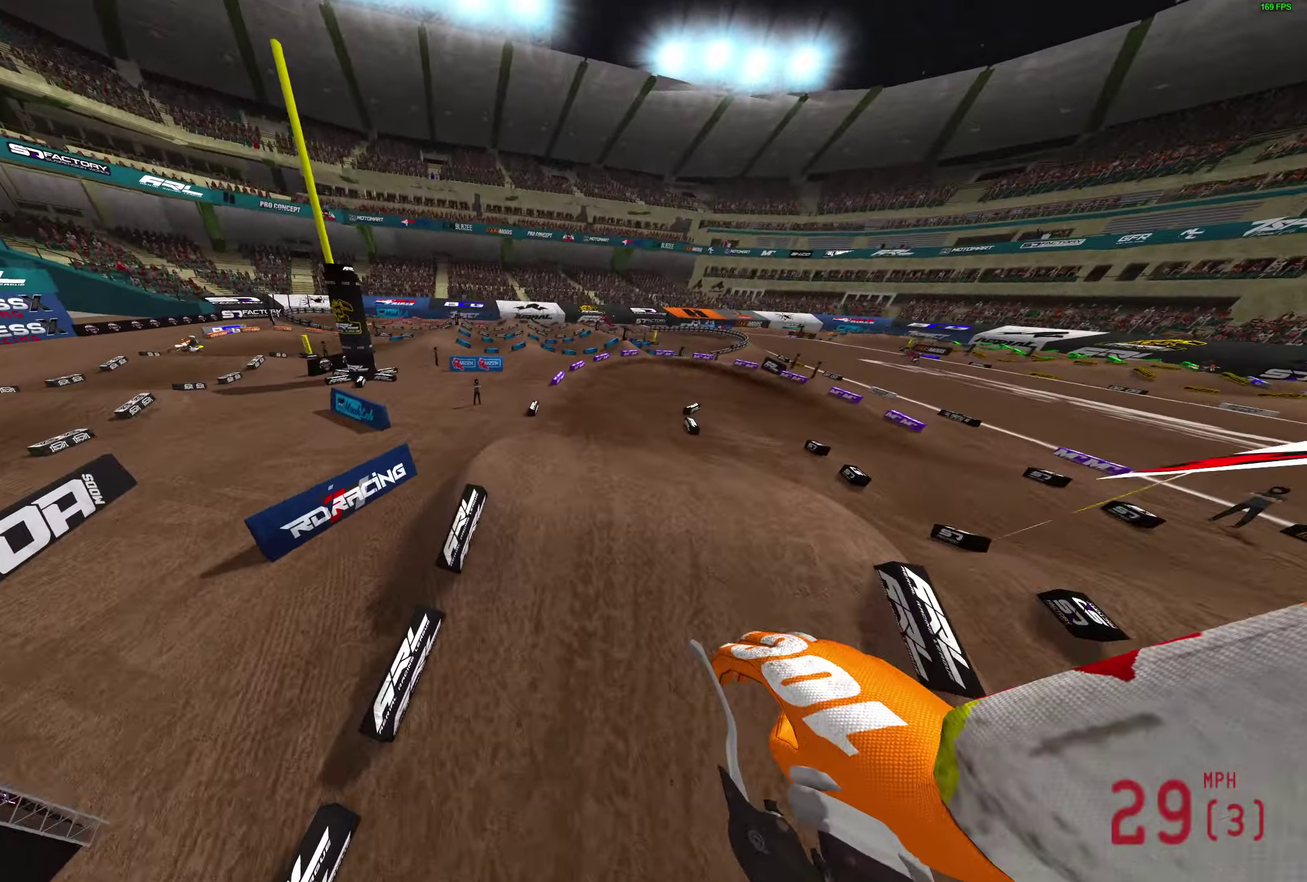
{"dt_ms": 500, "buttons": [], "left_stick": "right", "right_stick": "up", "button_events": []}
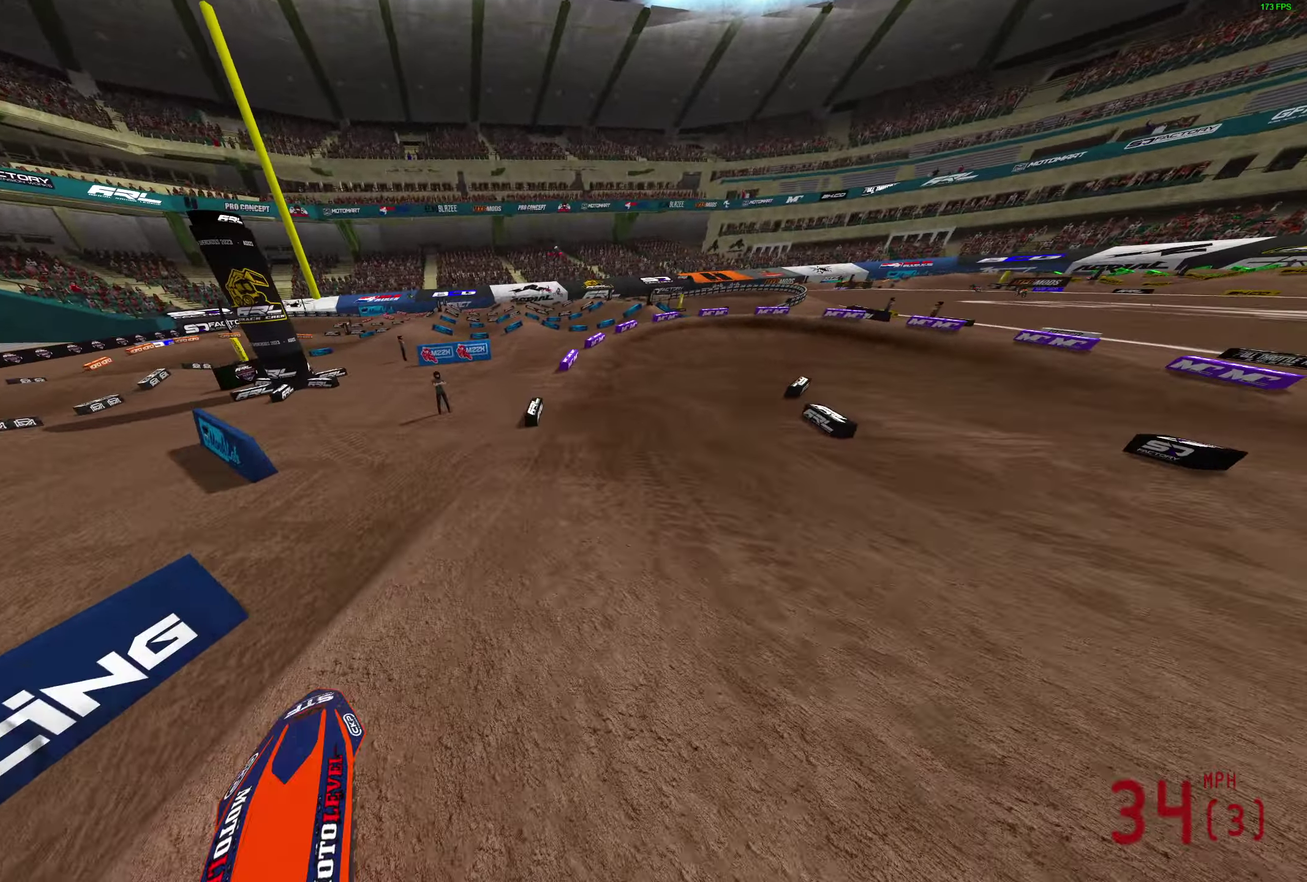
{"dt_ms": 500, "buttons": [], "left_stick": "right", "right_stick": "right", "button_events": []}
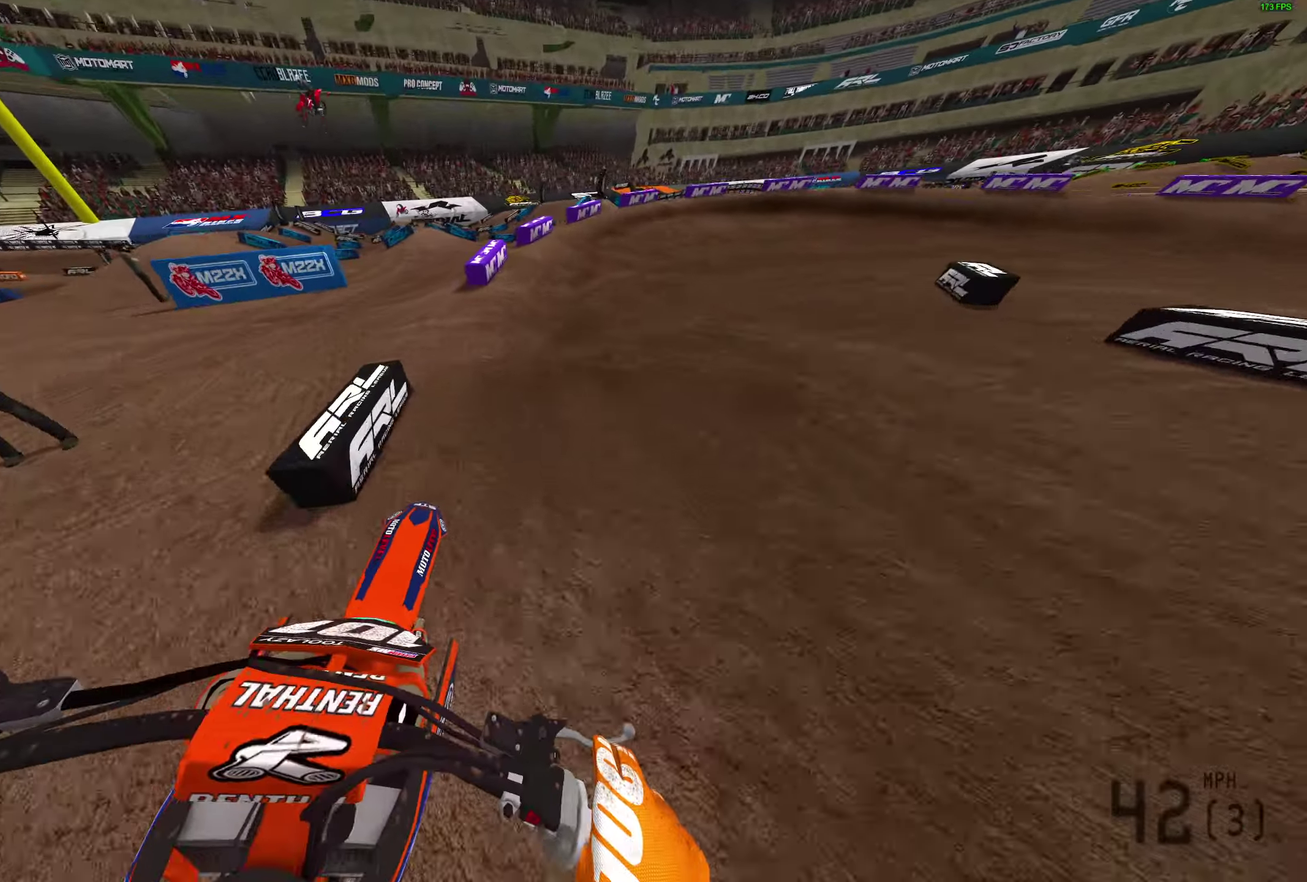
{"dt_ms": 500, "buttons": [], "left_stick": "right", "right_stick": "down"}
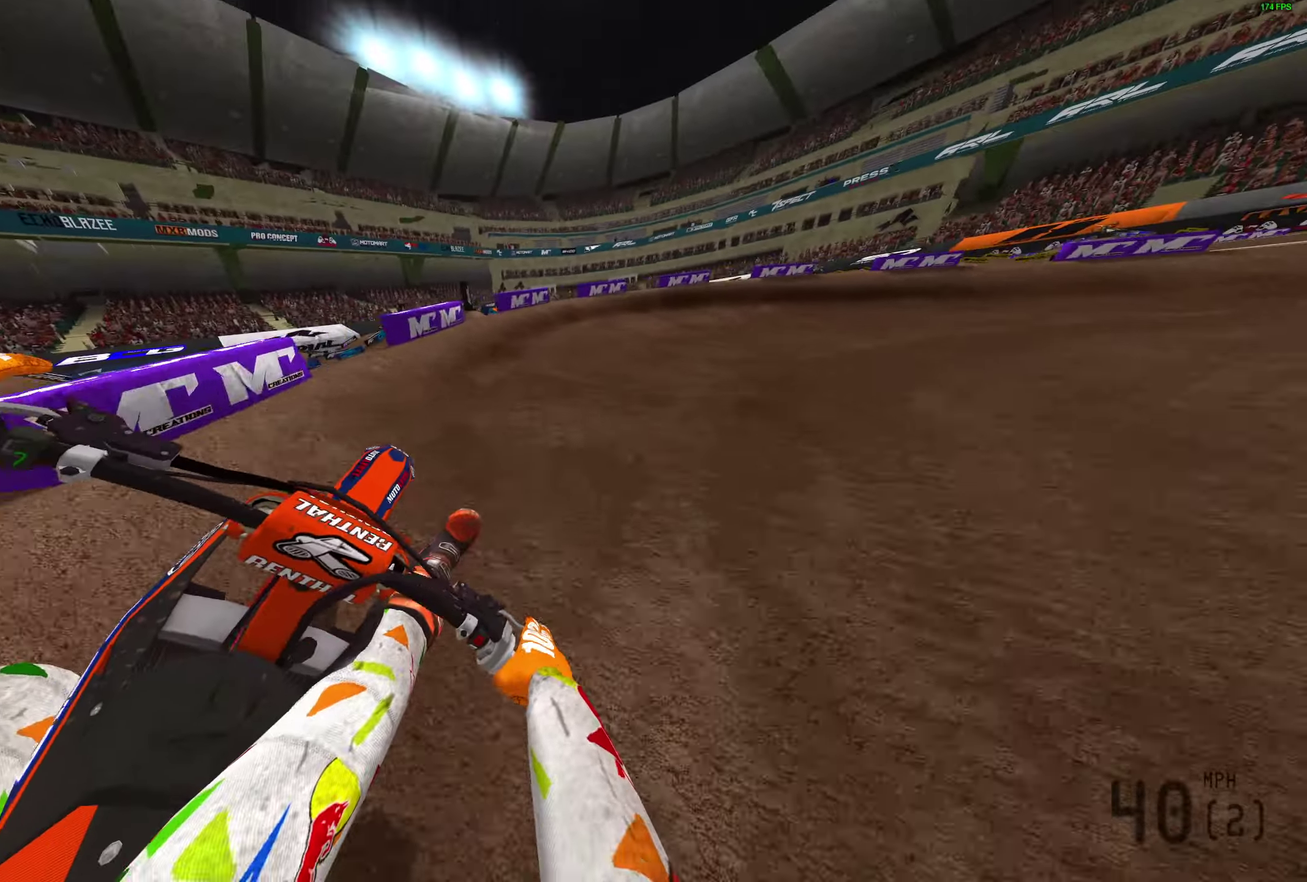
{"dt_ms": 500, "buttons": ["L2"], "left_stick": "right", "right_stick": "left", "button_events": [[17, "L2", "down"]]}